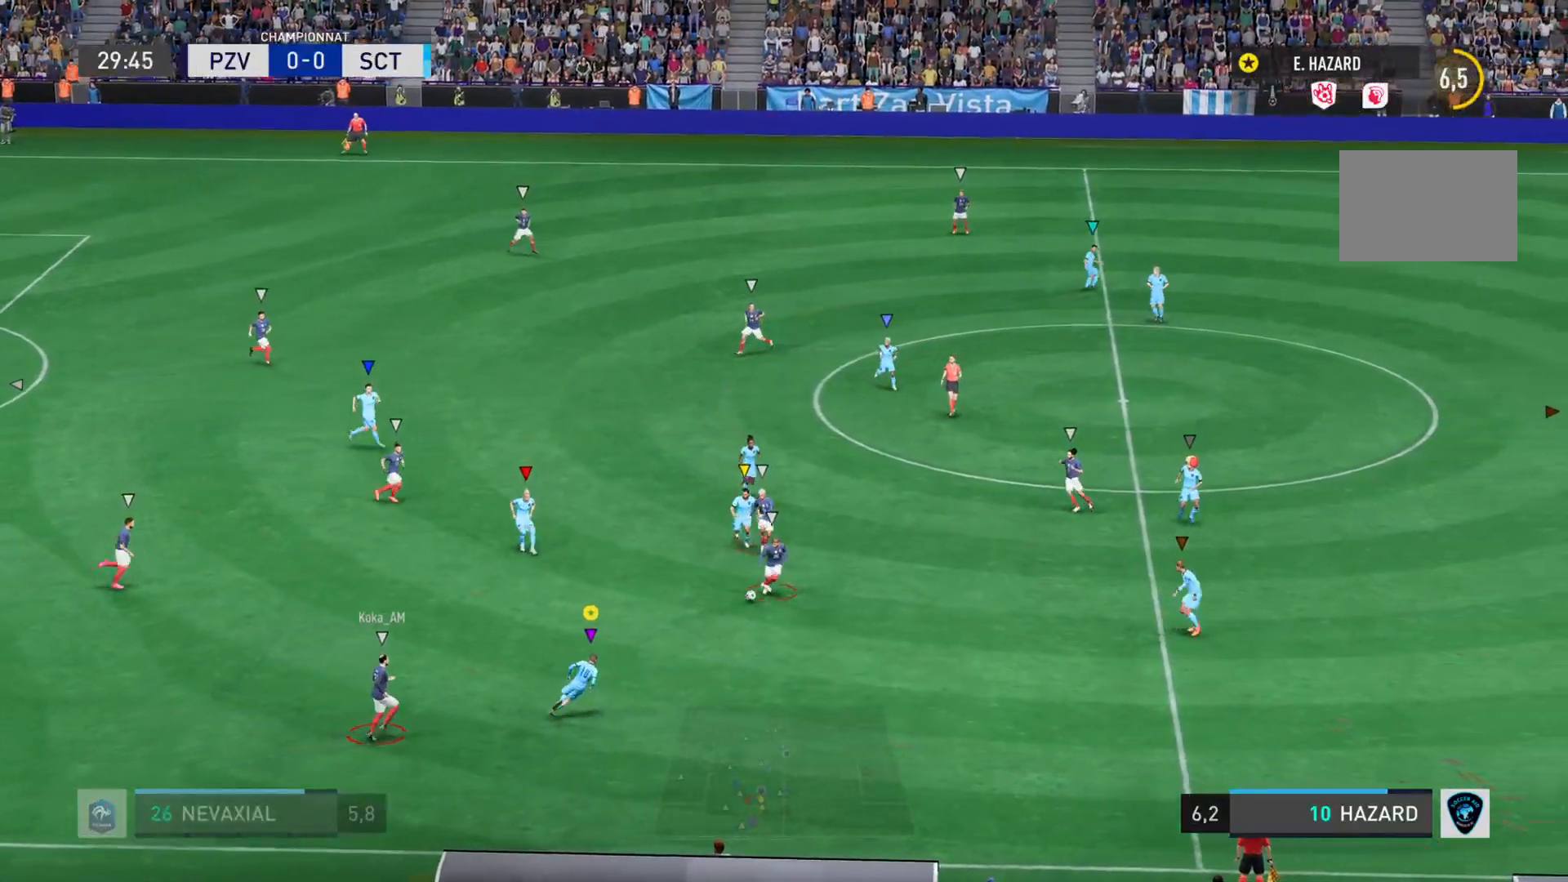
Gameplay with a controller (PlayStation layout); each line is a JSON object with the inputs held at the frame after it. "events" lists button and stick changes between this image and that frame as [ms after this image, input, new state], when the widget could be followed in between. Not read: L3 R2 R3.
{"buttons": [], "left_stick": "down-right", "right_stick": "right", "events": [[84, "CROSS", "up"], [117, "left_stick", "down-right"], [134, "right_stick", "center"], [217, "L2", "up"], [284, "right_stick", "right"]]}
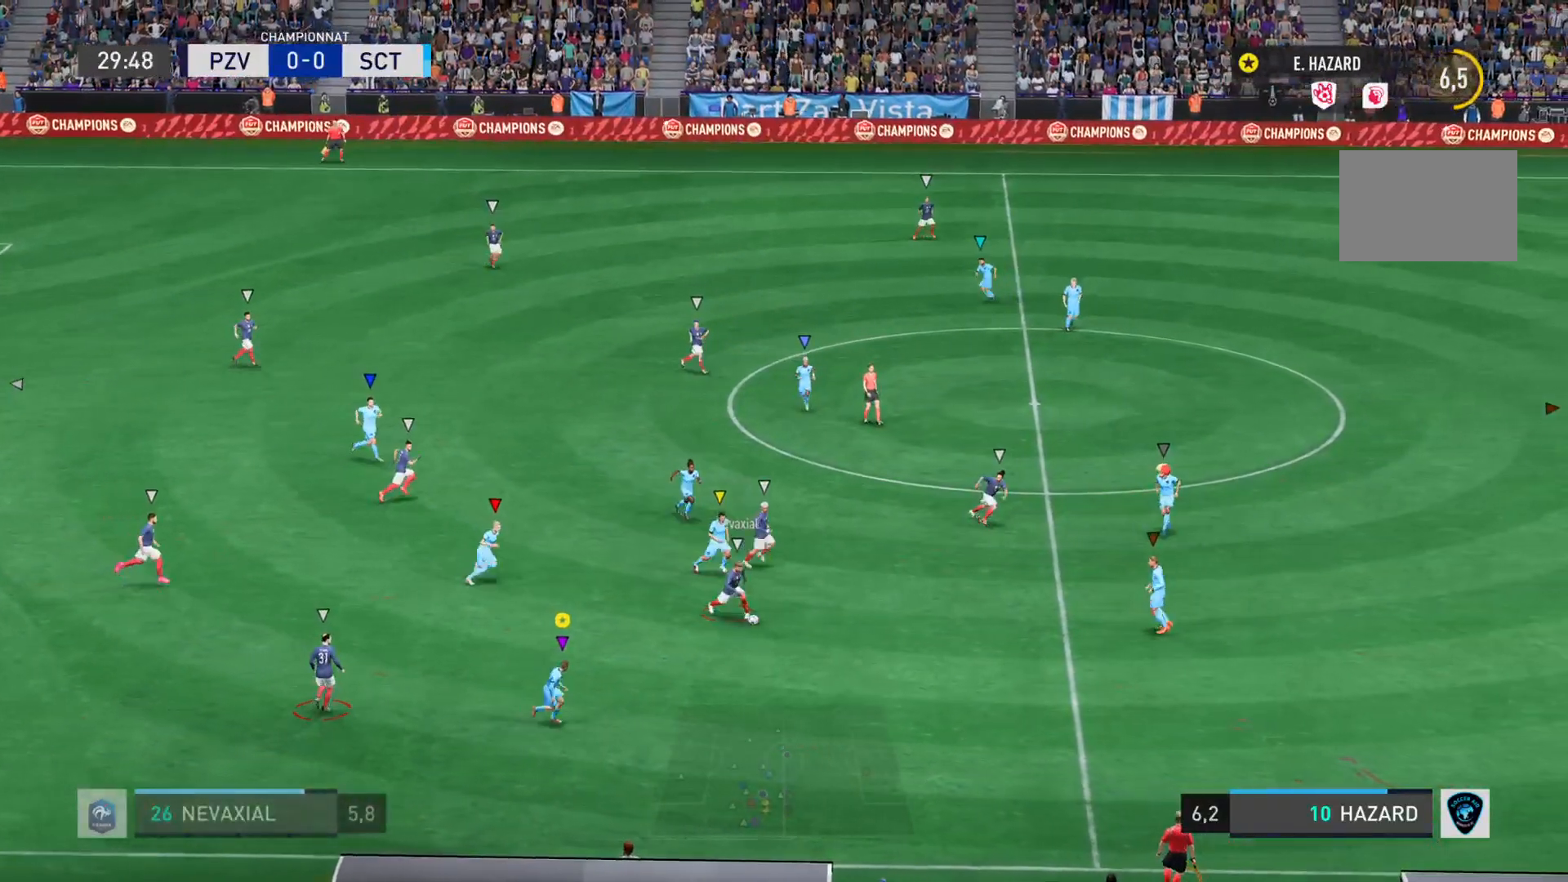
{"buttons": [], "left_stick": "right", "right_stick": "right", "events": [[267, "left_stick", "right"]]}
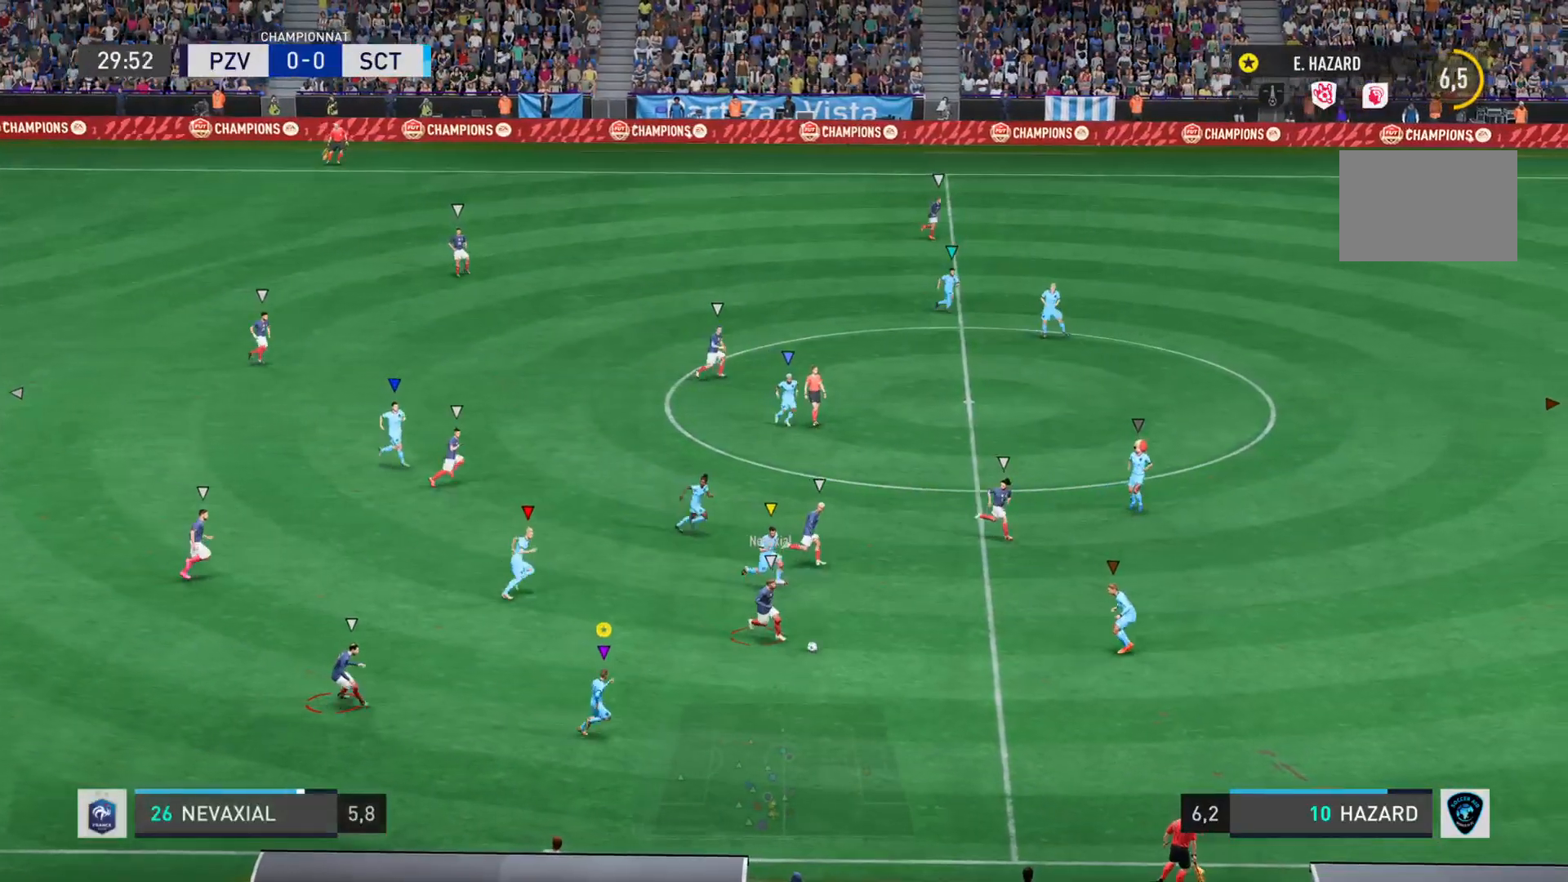
{"buttons": [], "left_stick": "right", "right_stick": "right", "events": []}
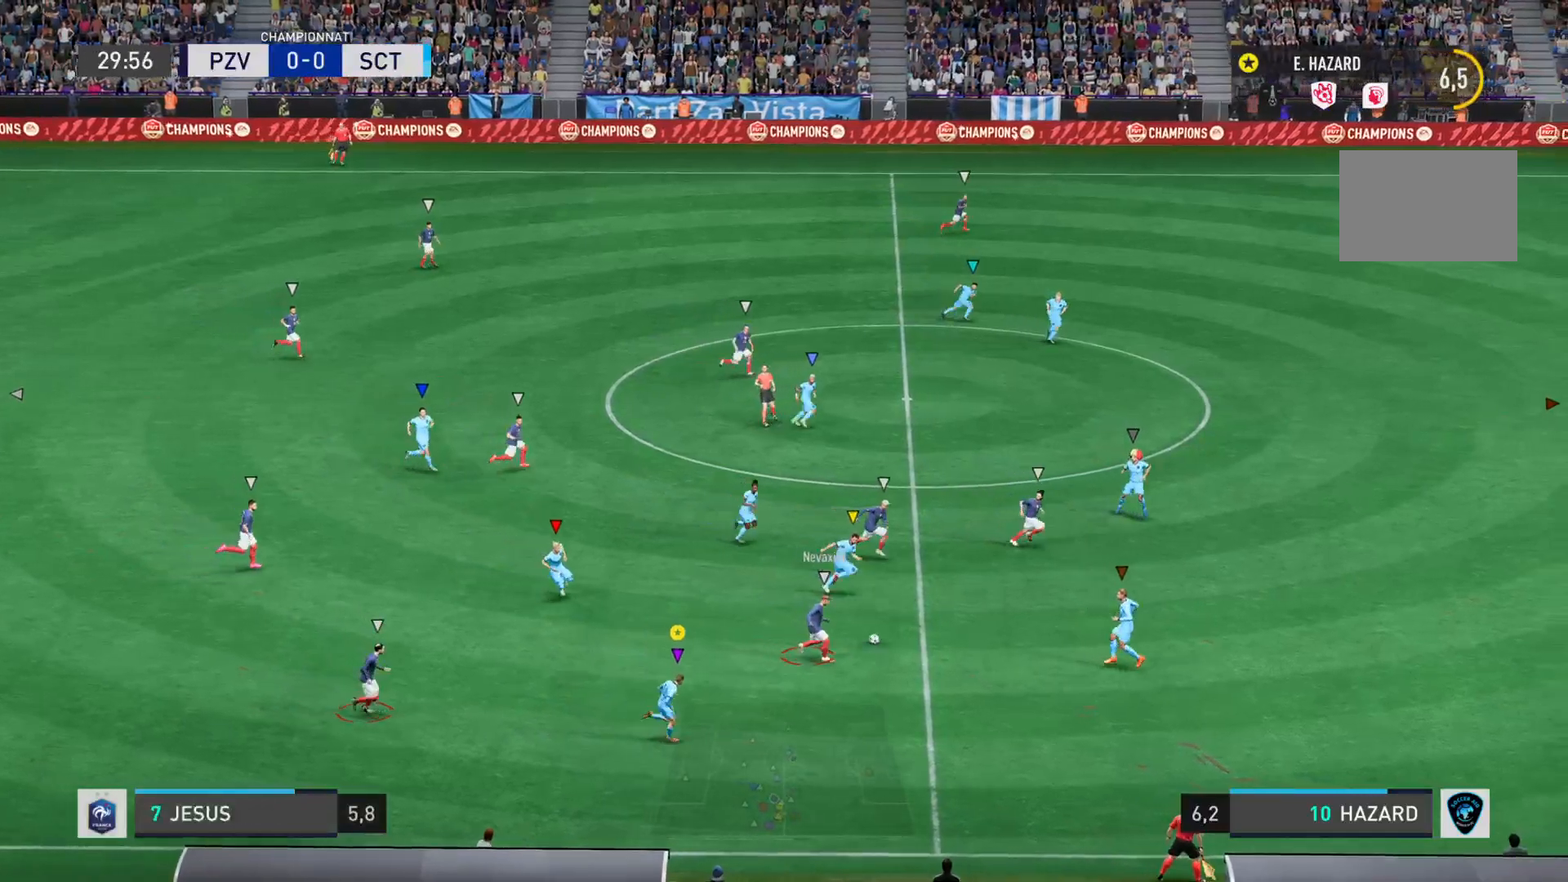
{"buttons": [], "left_stick": "right", "right_stick": "right", "events": []}
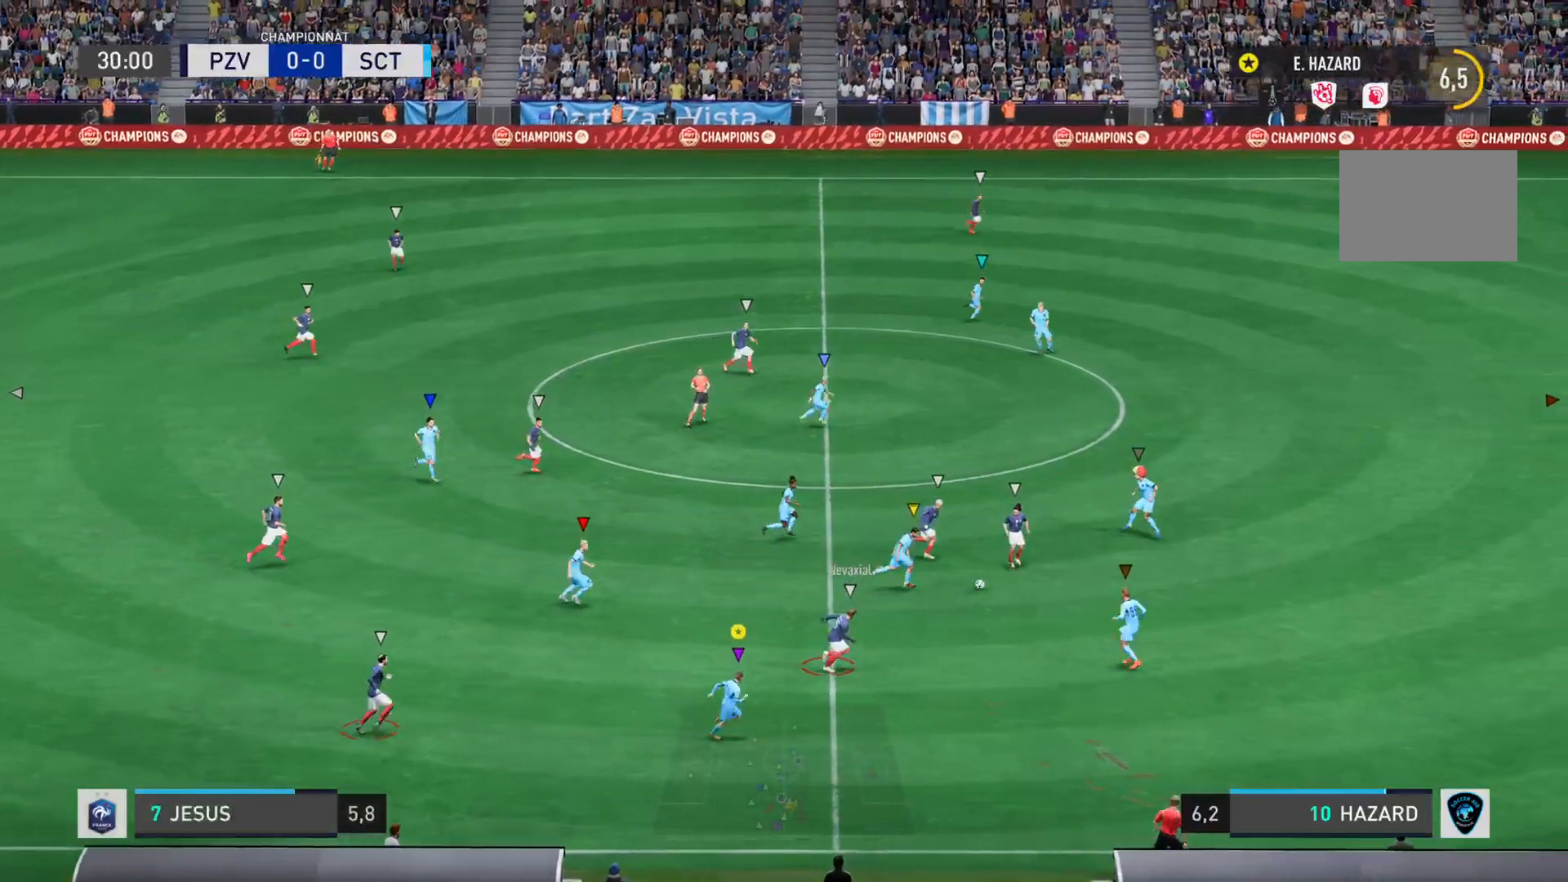
{"buttons": [], "left_stick": "right", "right_stick": "right", "events": []}
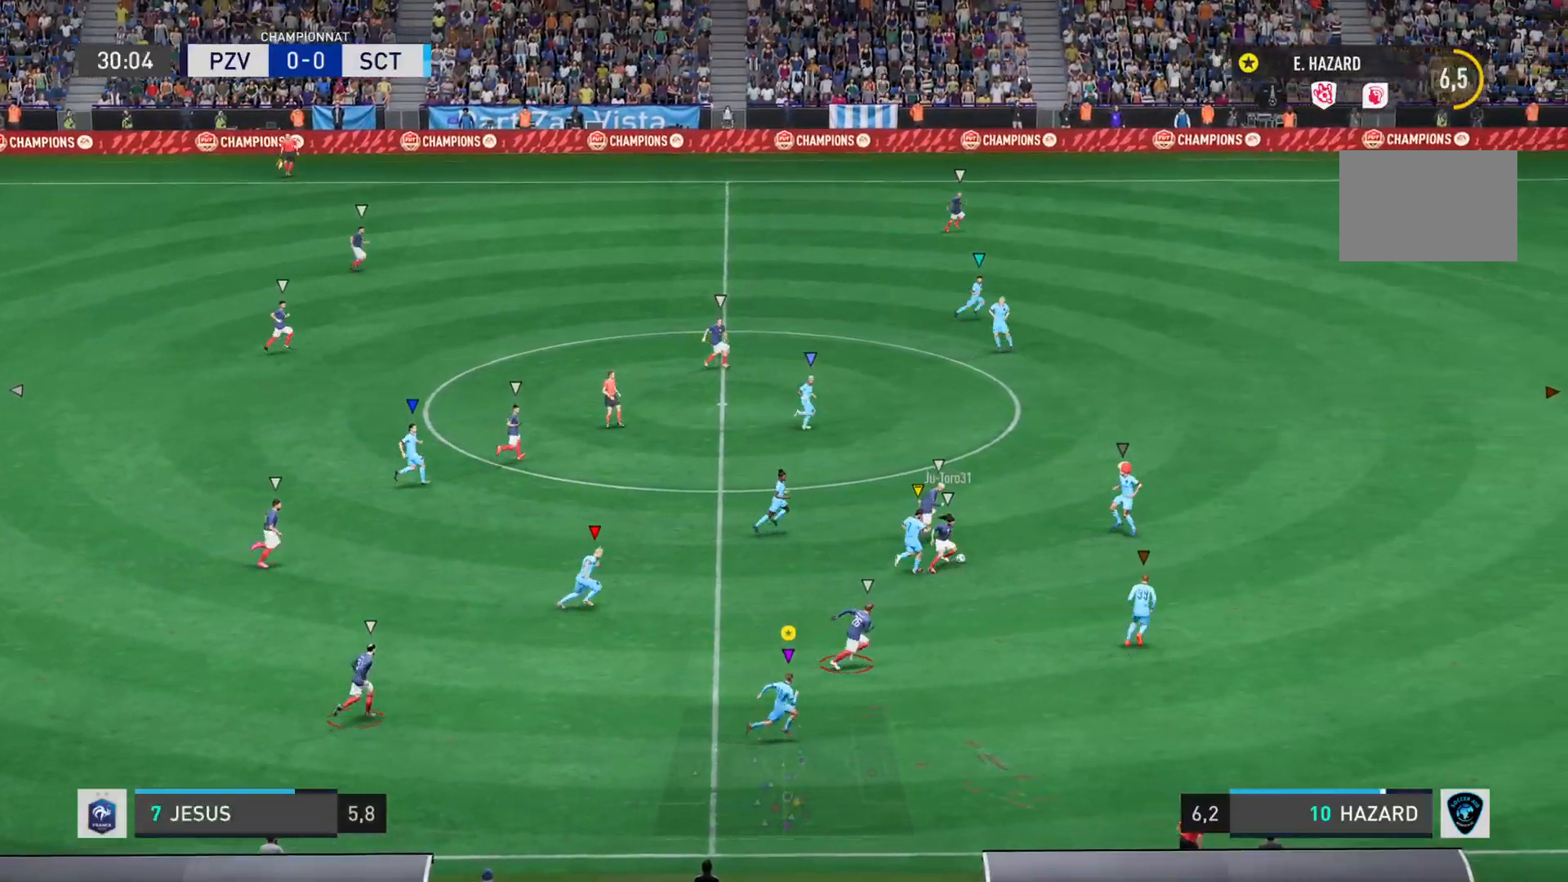
{"buttons": [], "left_stick": "right", "right_stick": "right", "events": []}
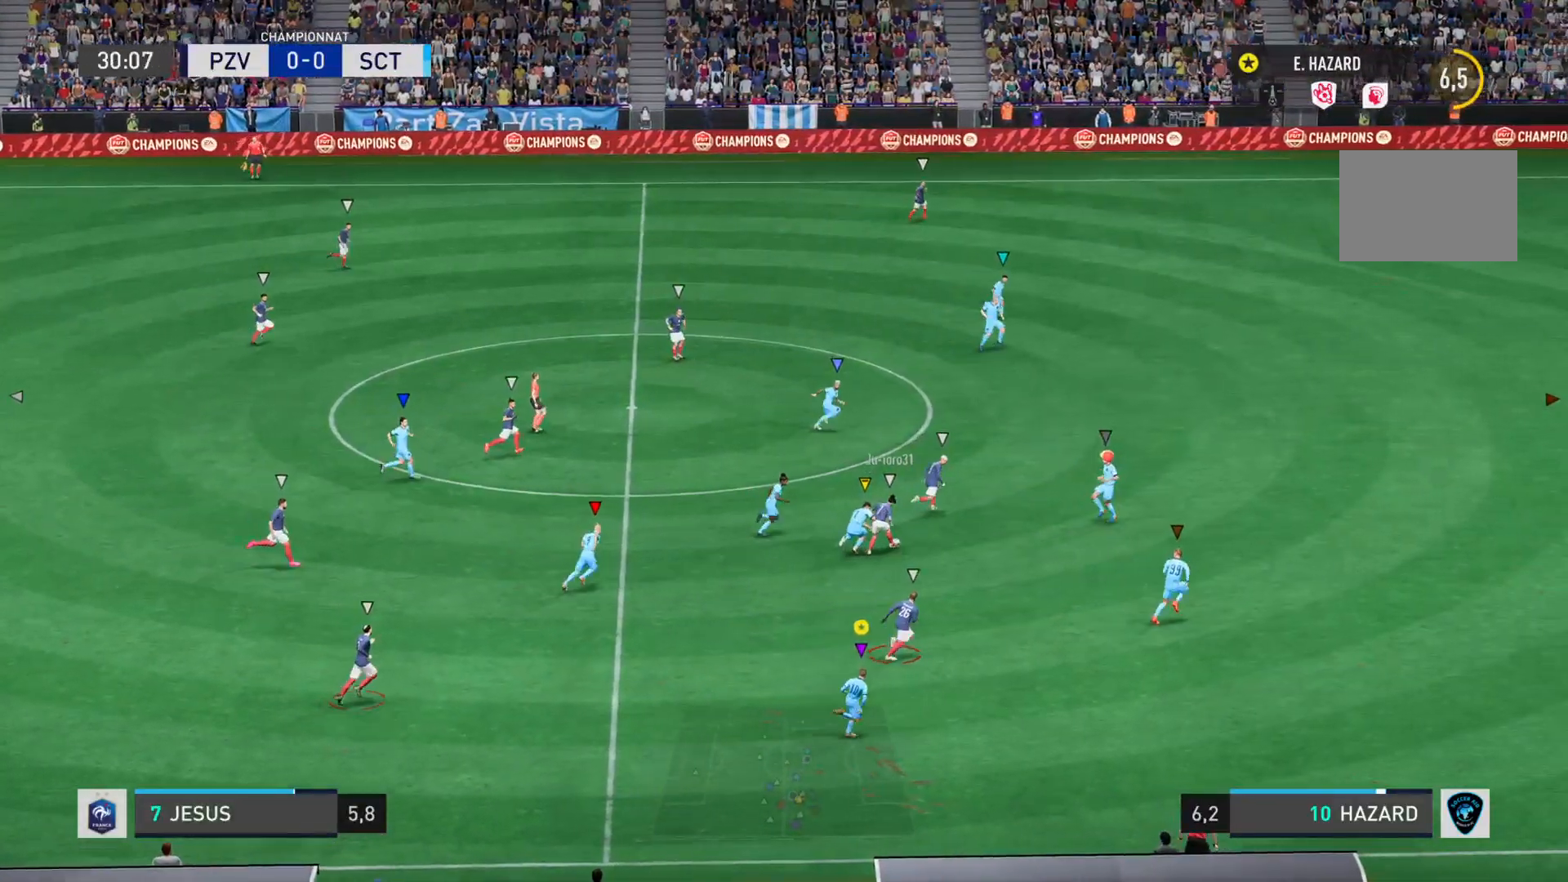
{"buttons": [], "left_stick": "right", "right_stick": "right", "events": []}
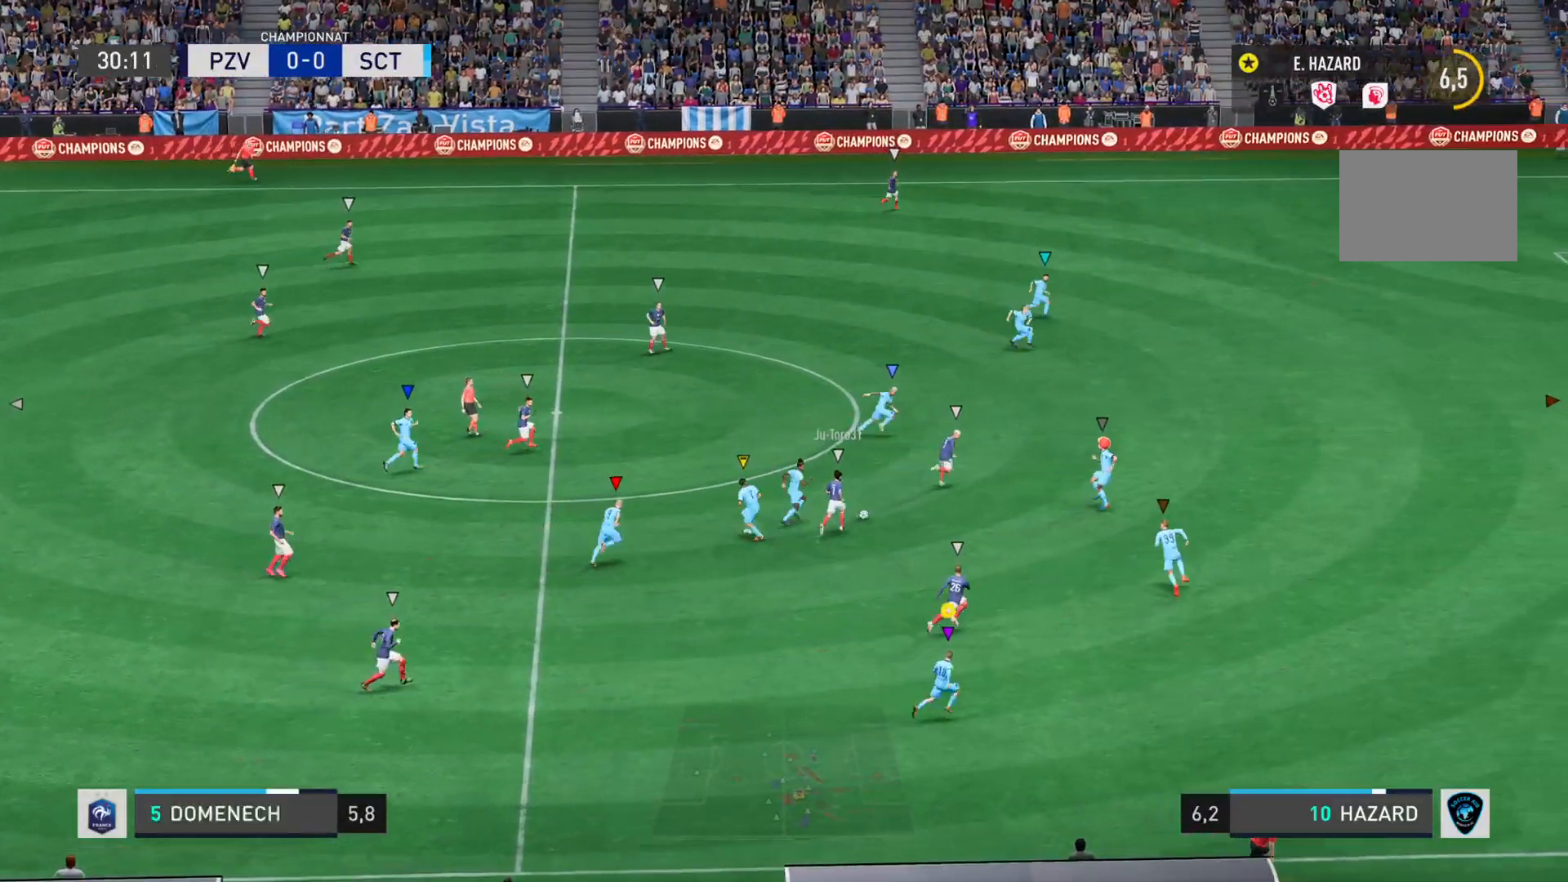
{"buttons": [], "left_stick": "up-right", "right_stick": "right", "events": [[250, "left_stick", "up-right"]]}
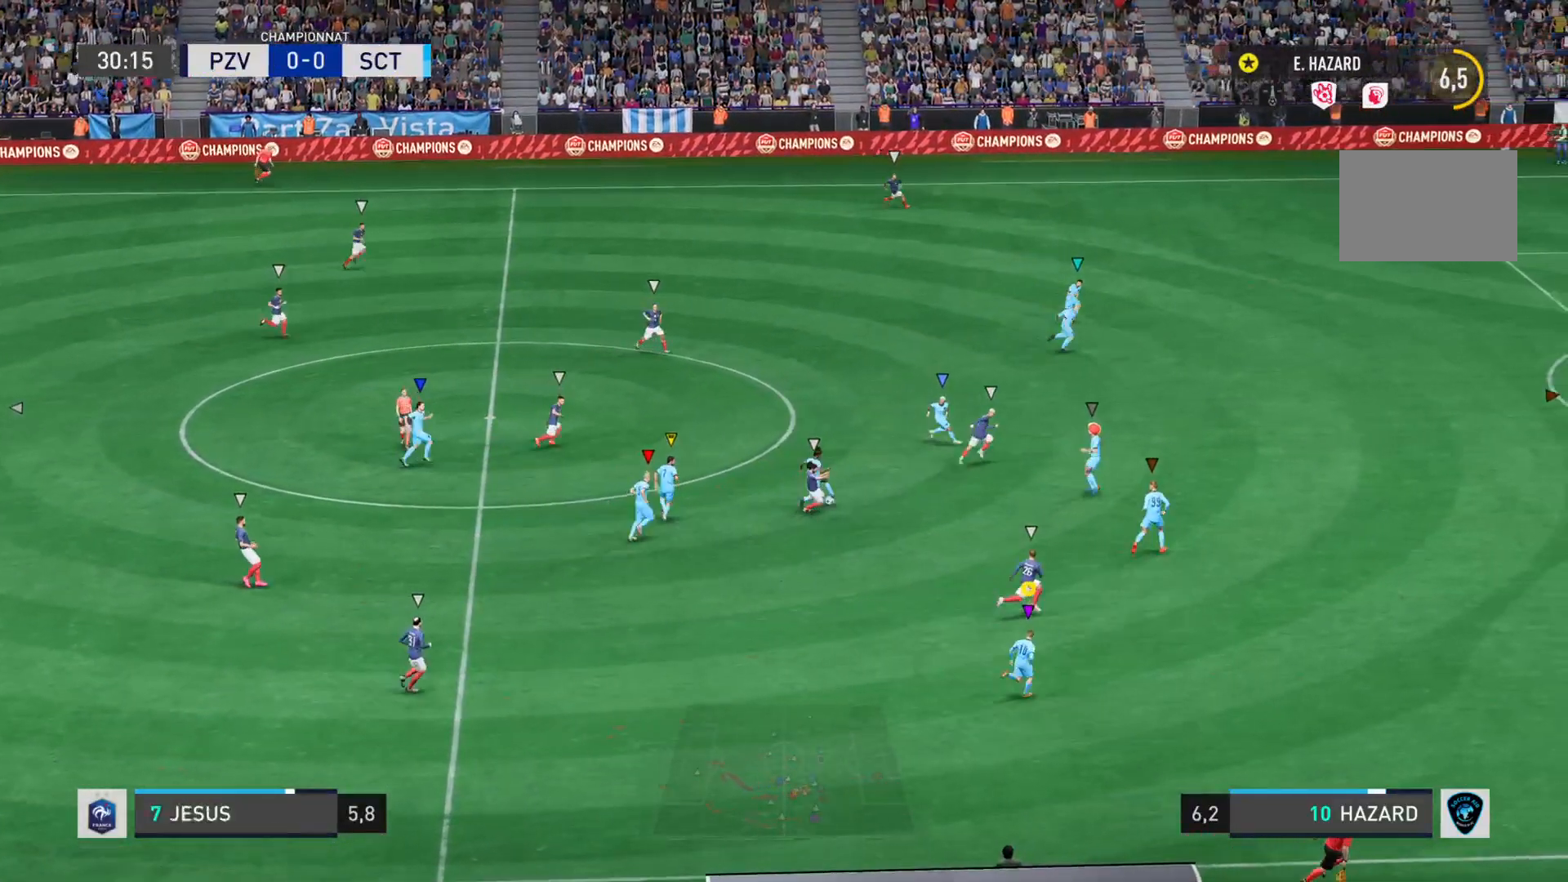
{"buttons": ["L2"], "left_stick": "up-right", "right_stick": "center", "events": [[434, "right_stick", "center"], [468, "L2", "down"]]}
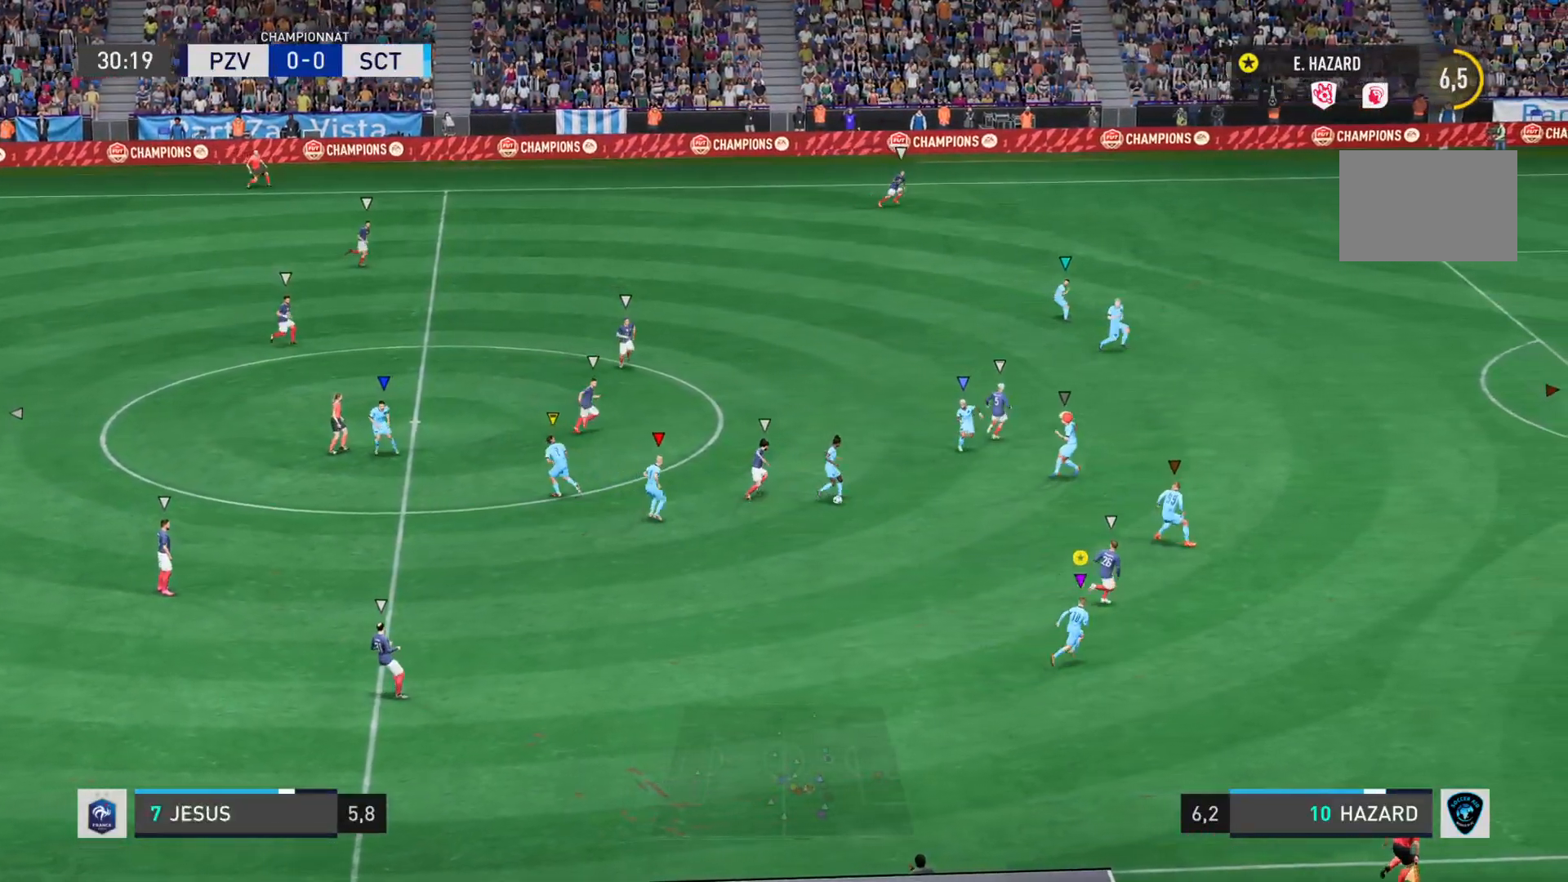
{"buttons": ["L2"], "left_stick": "down-left", "right_stick": "center", "events": [[100, "left_stick", "down-right"], [200, "left_stick", "down"], [367, "left_stick", "down-left"]]}
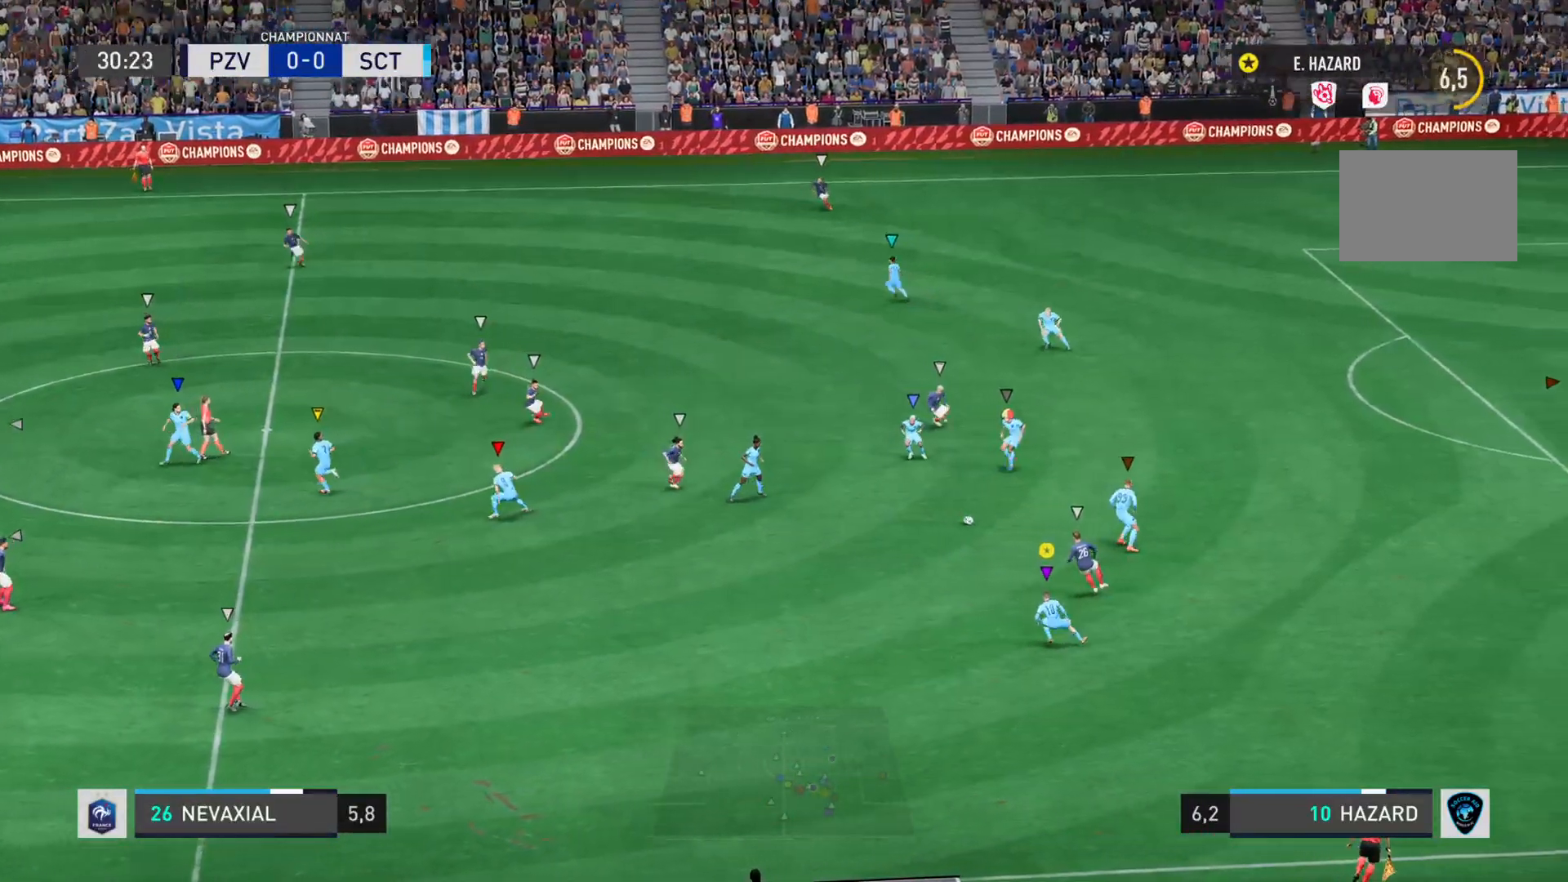
{"buttons": [], "left_stick": "down-left", "right_stick": "center", "events": [[234, "L2", "up"]]}
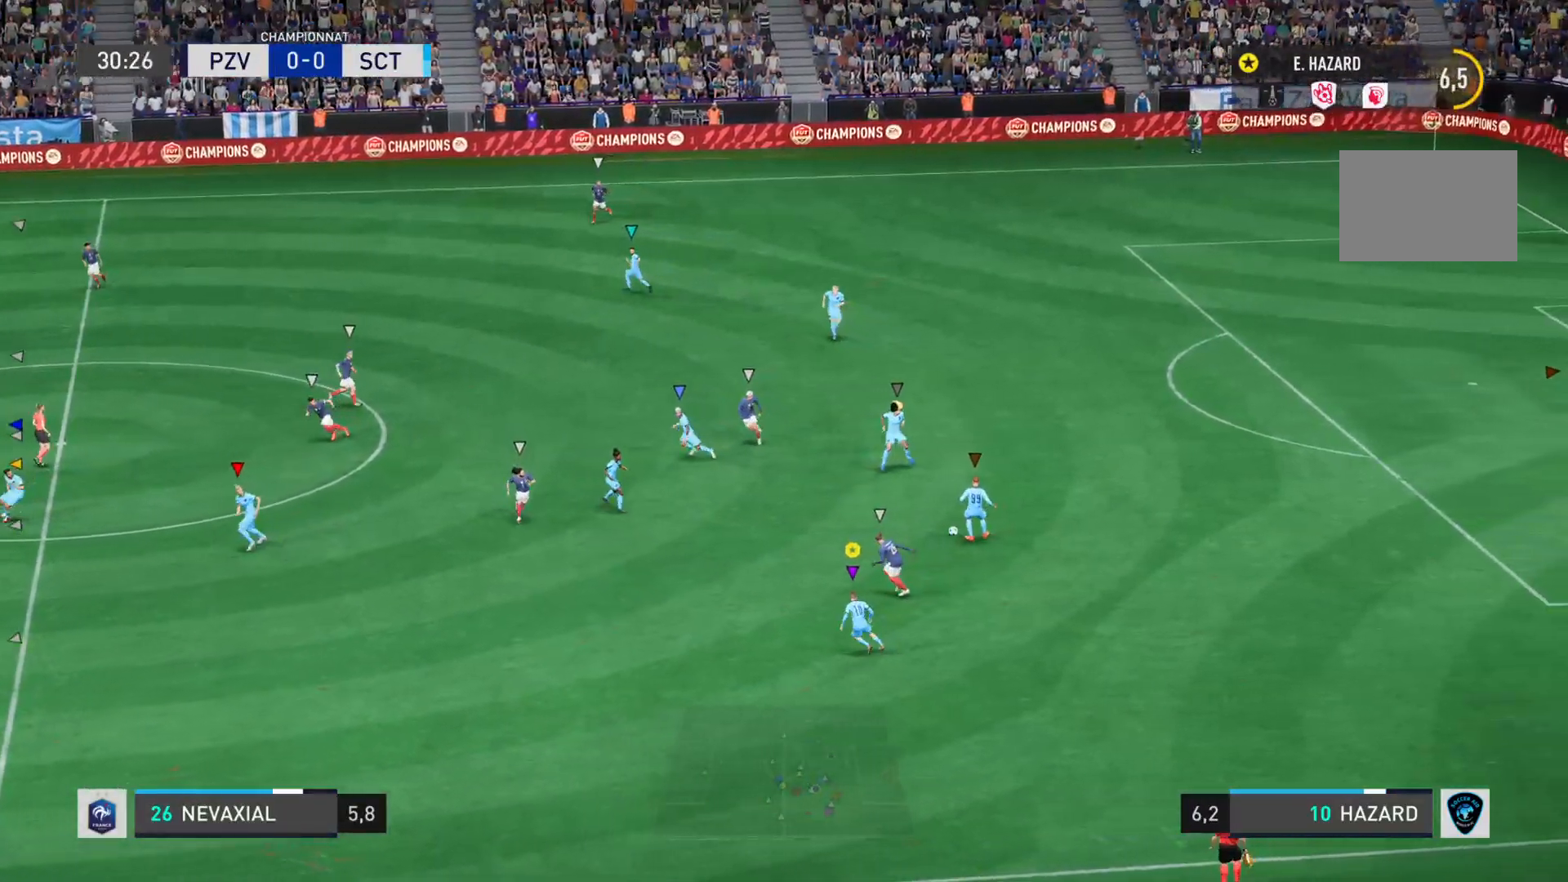
{"buttons": [], "left_stick": "down-left", "right_stick": "center", "events": []}
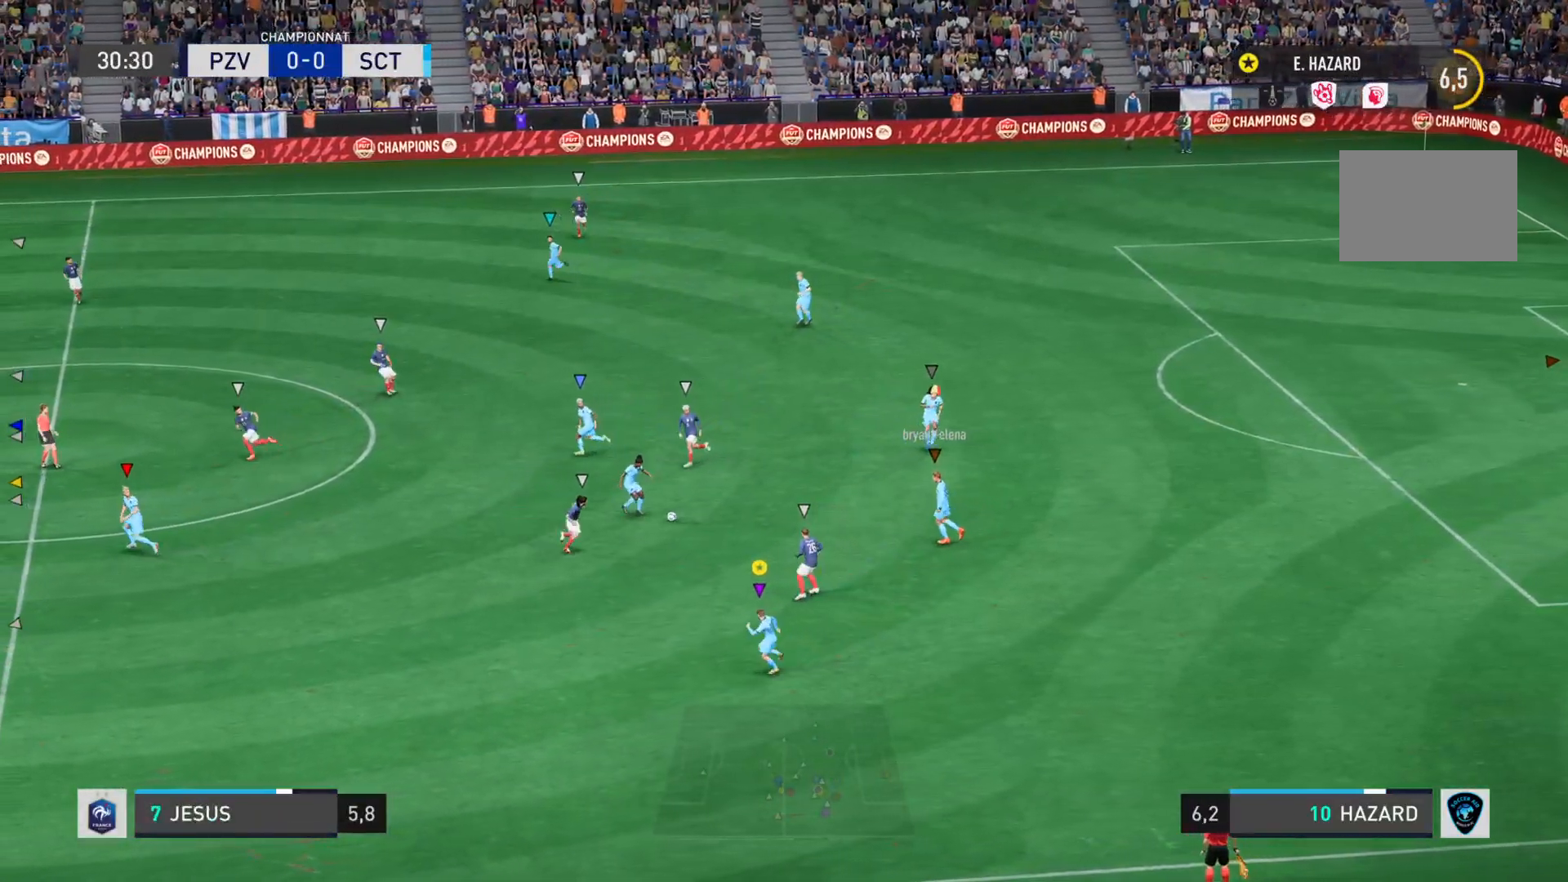
{"buttons": [], "left_stick": "down-left", "right_stick": "center"}
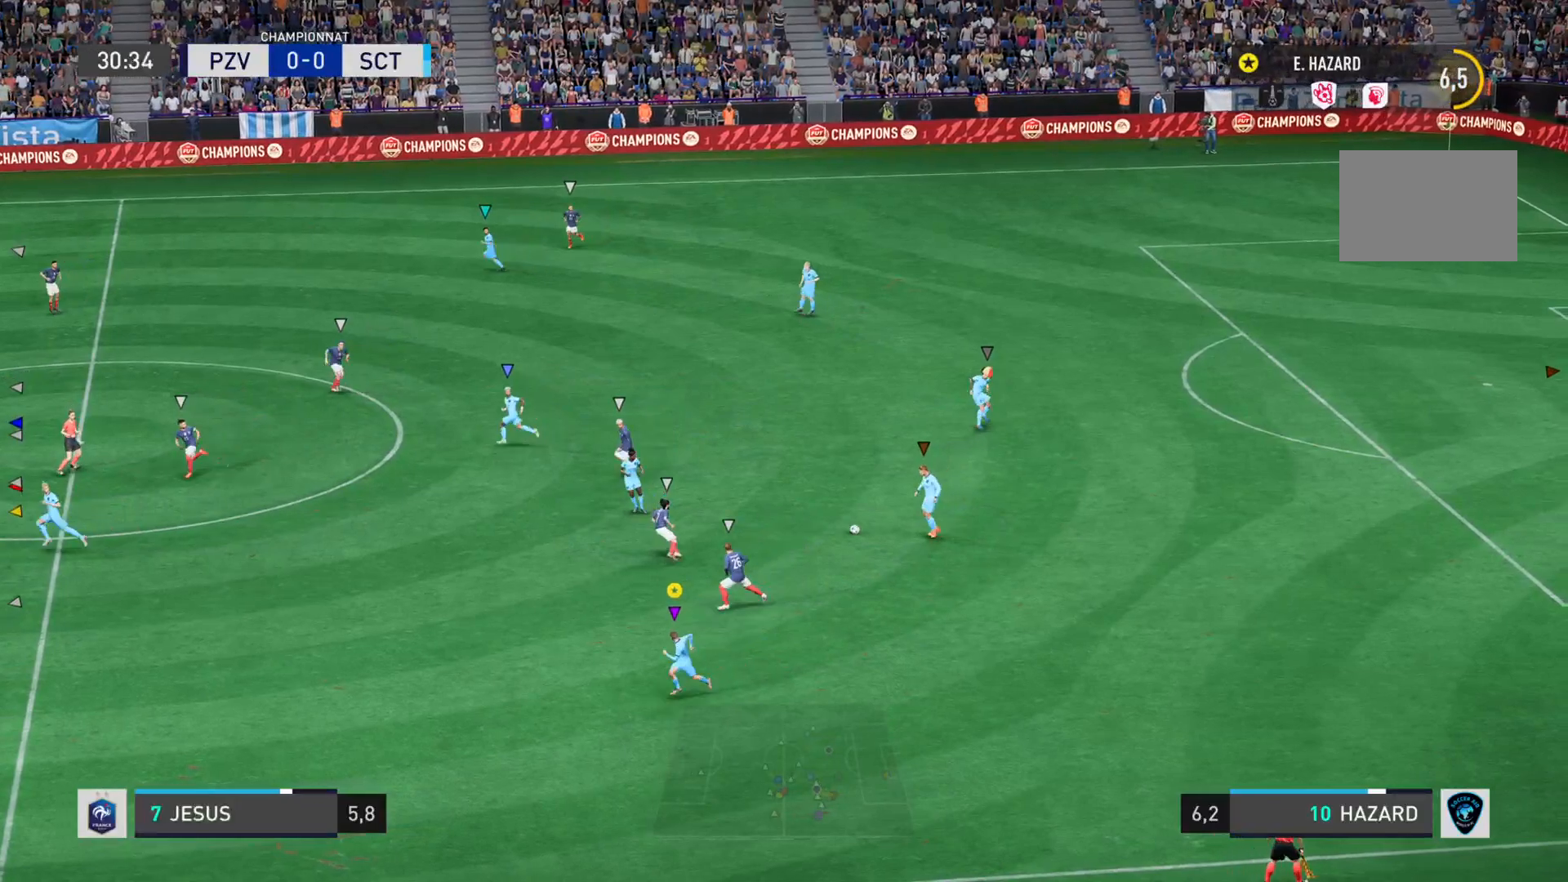
{"buttons": ["L2"], "left_stick": "down", "right_stick": "center", "events": [[267, "left_stick", "down"], [350, "L2", "down"]]}
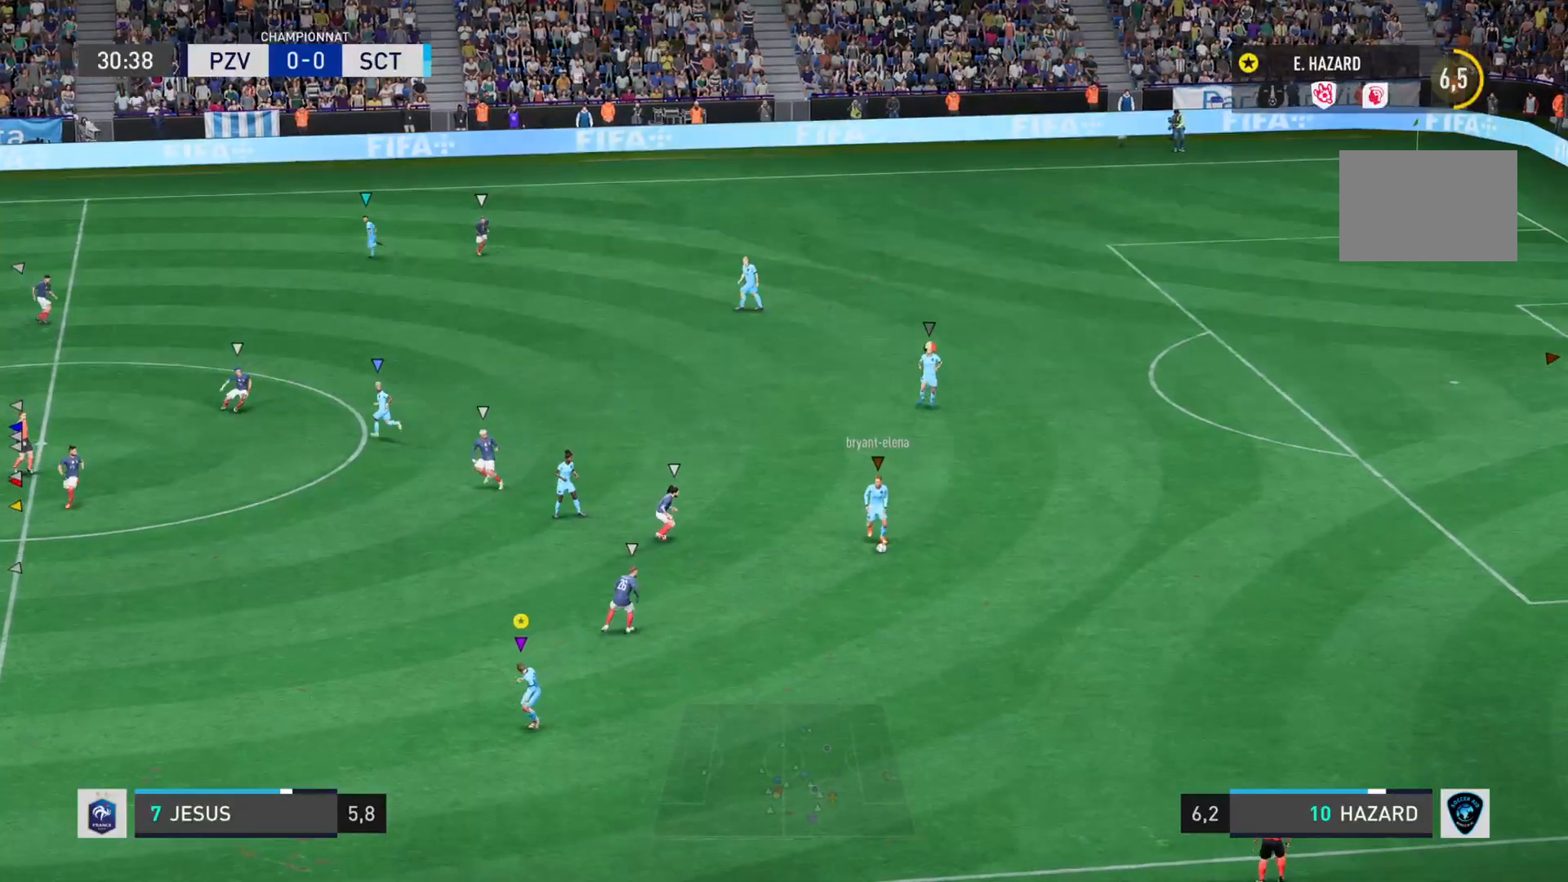
{"buttons": ["L2"], "left_stick": "down", "right_stick": "center", "events": []}
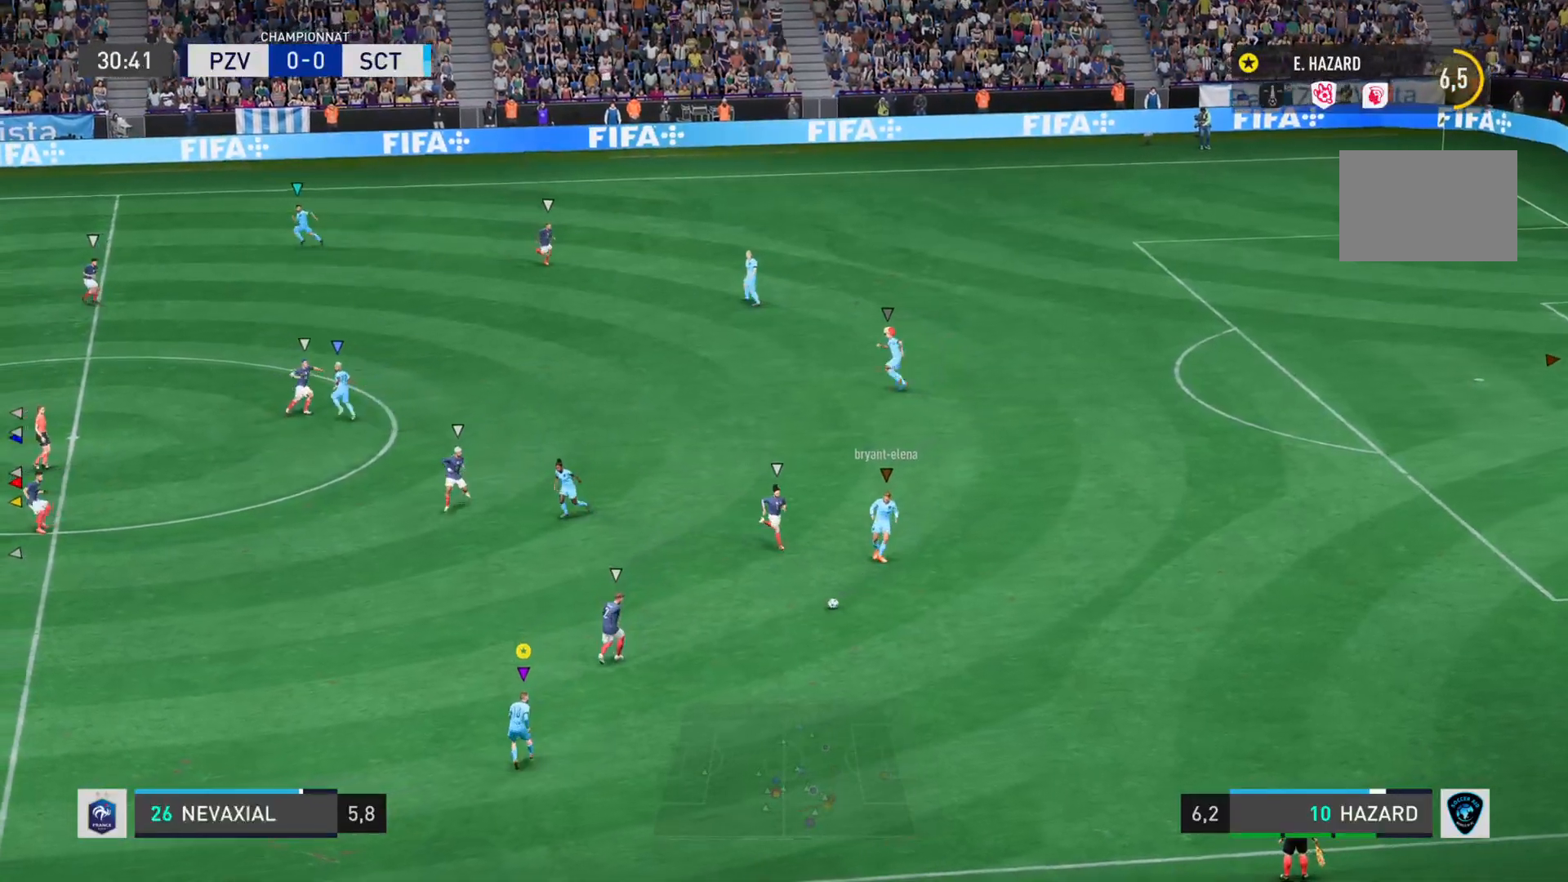
{"buttons": [], "left_stick": "down-left", "right_stick": "center", "events": [[117, "L2", "up"], [300, "left_stick", "down-left"]]}
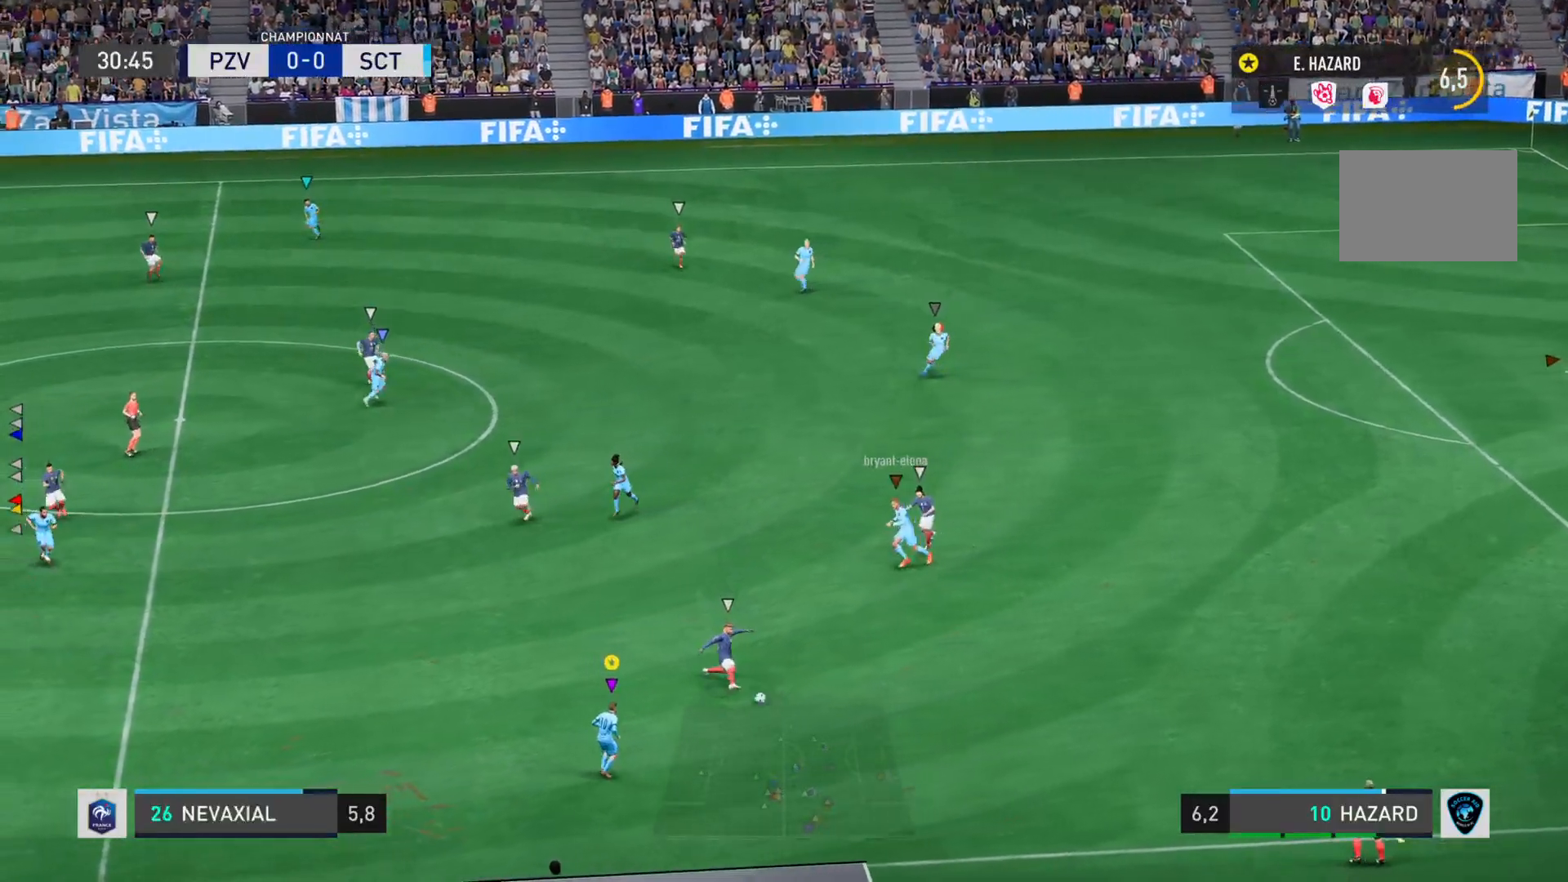
{"buttons": [], "left_stick": "left", "right_stick": "center", "events": [[84, "left_stick", "left"]]}
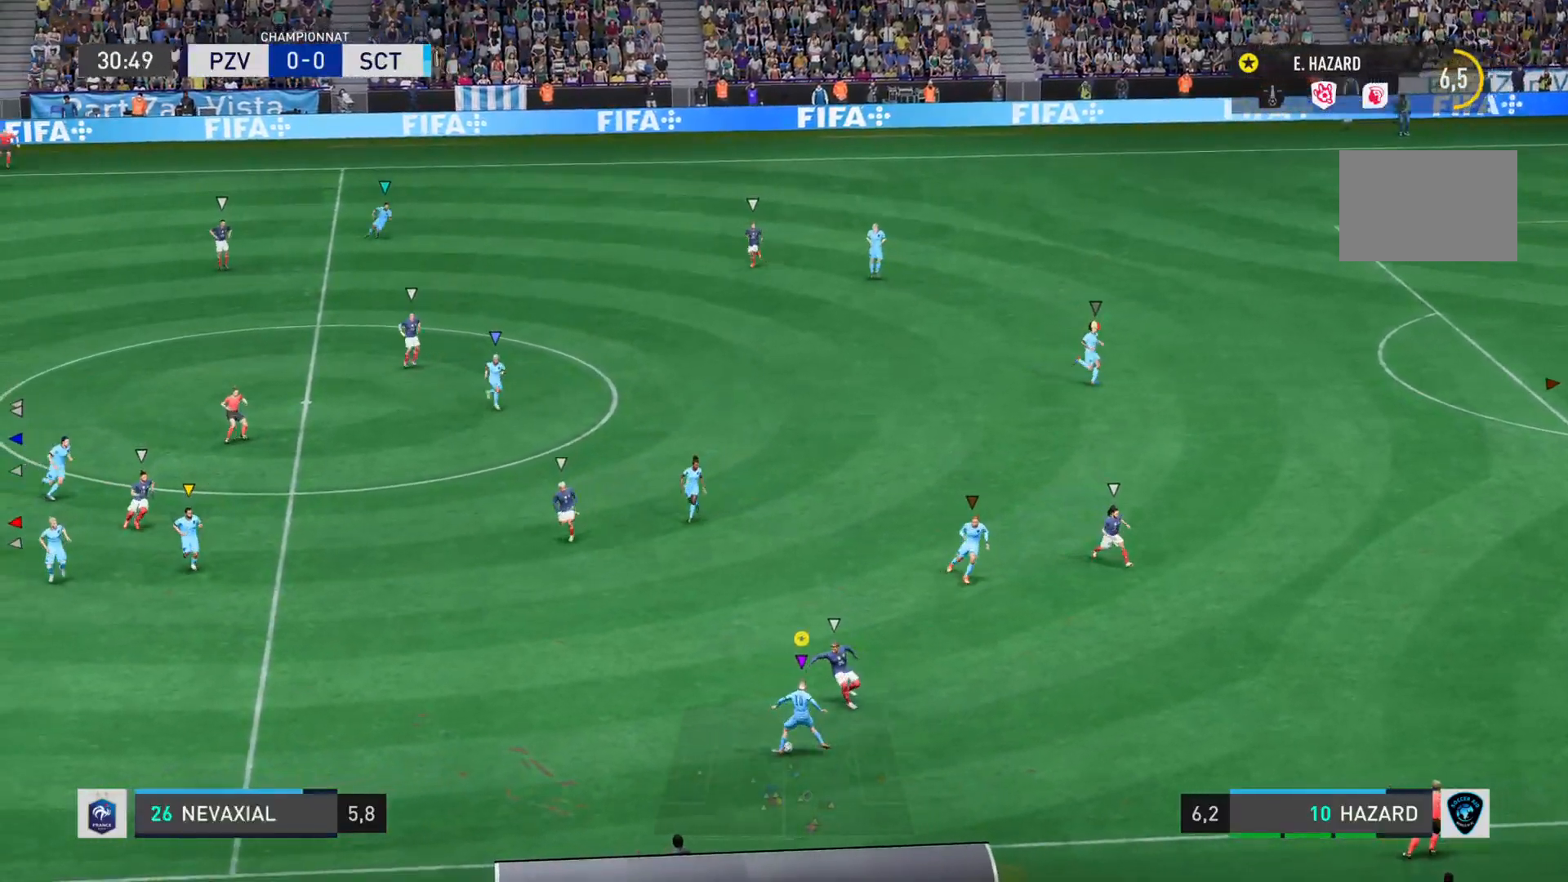
{"buttons": [], "left_stick": "up-left", "right_stick": "center", "events": [[150, "CROSS", "down"], [284, "left_stick", "up-left"], [317, "CROSS", "up"]]}
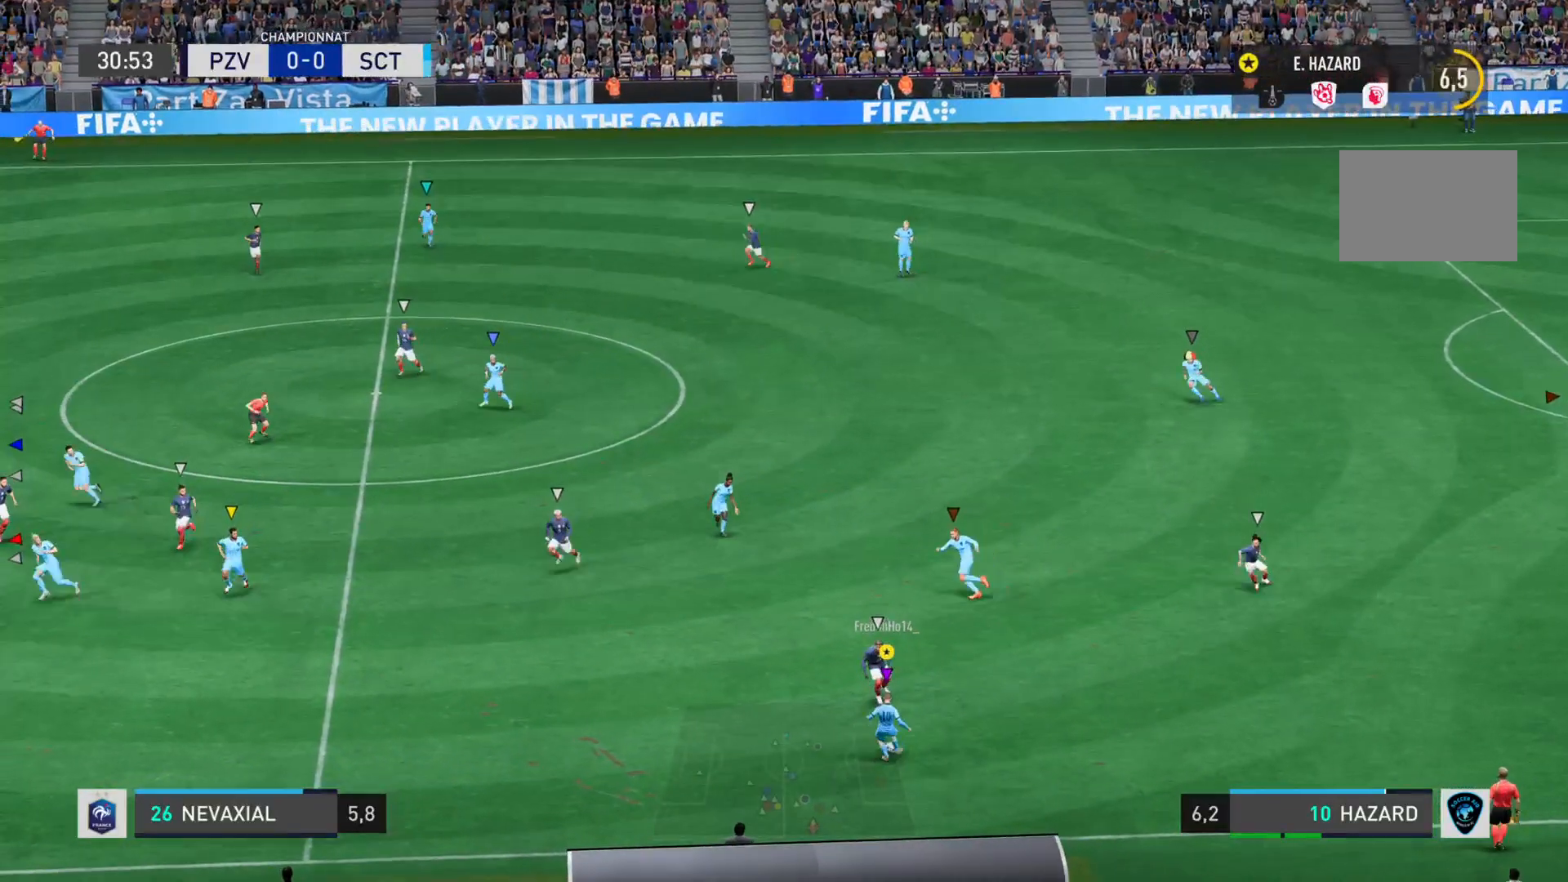
{"buttons": [], "left_stick": "left", "right_stick": "center", "events": [[84, "left_stick", "left"]]}
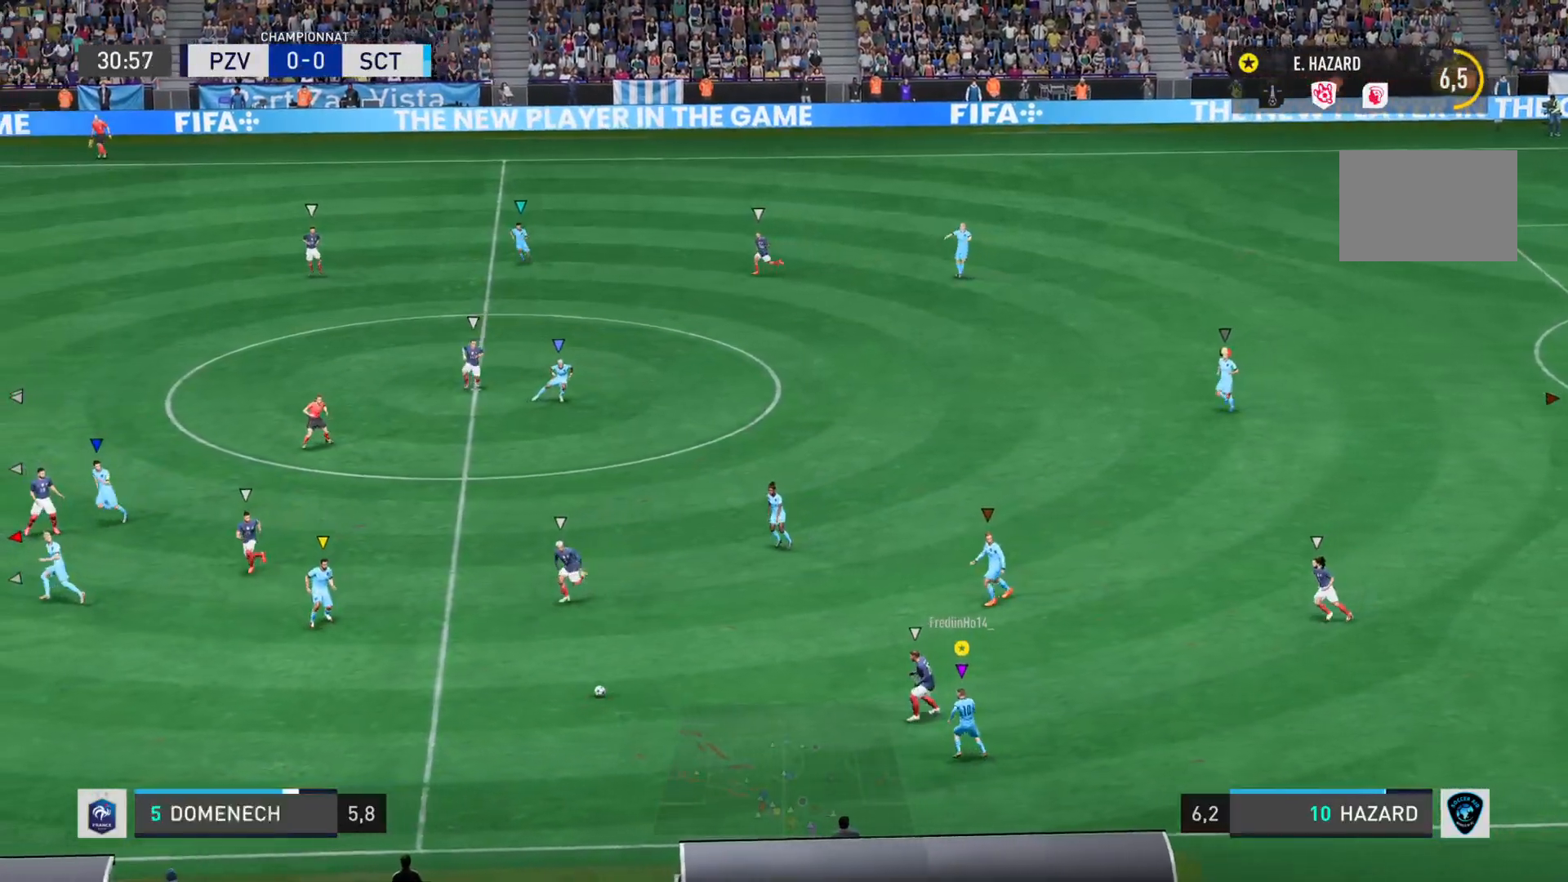
{"buttons": [], "left_stick": "left", "right_stick": "center", "events": []}
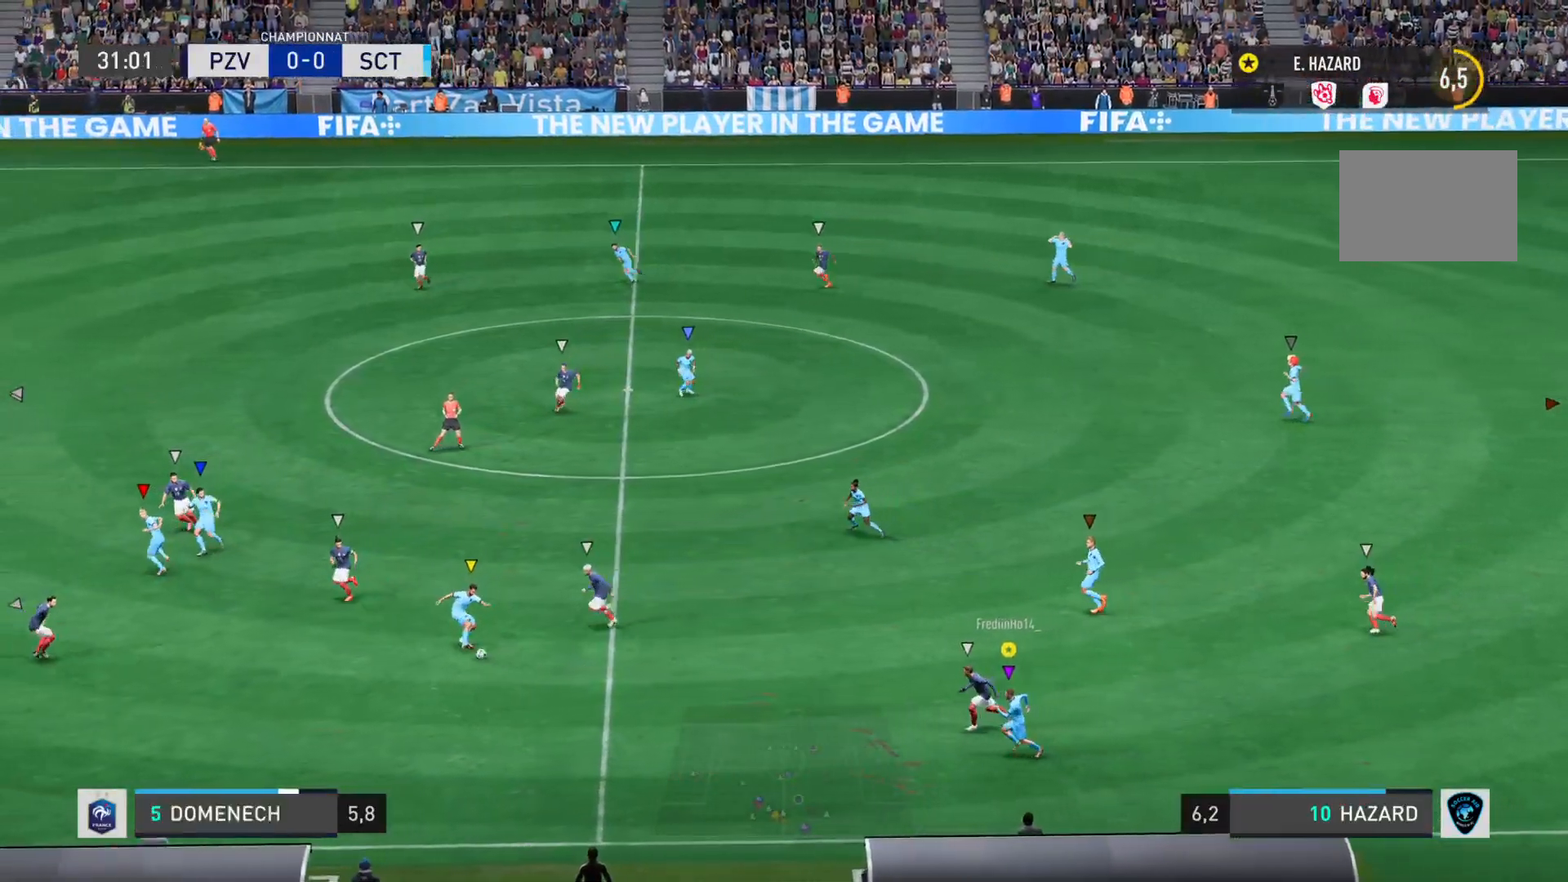
{"buttons": [], "left_stick": "left", "right_stick": "center", "events": []}
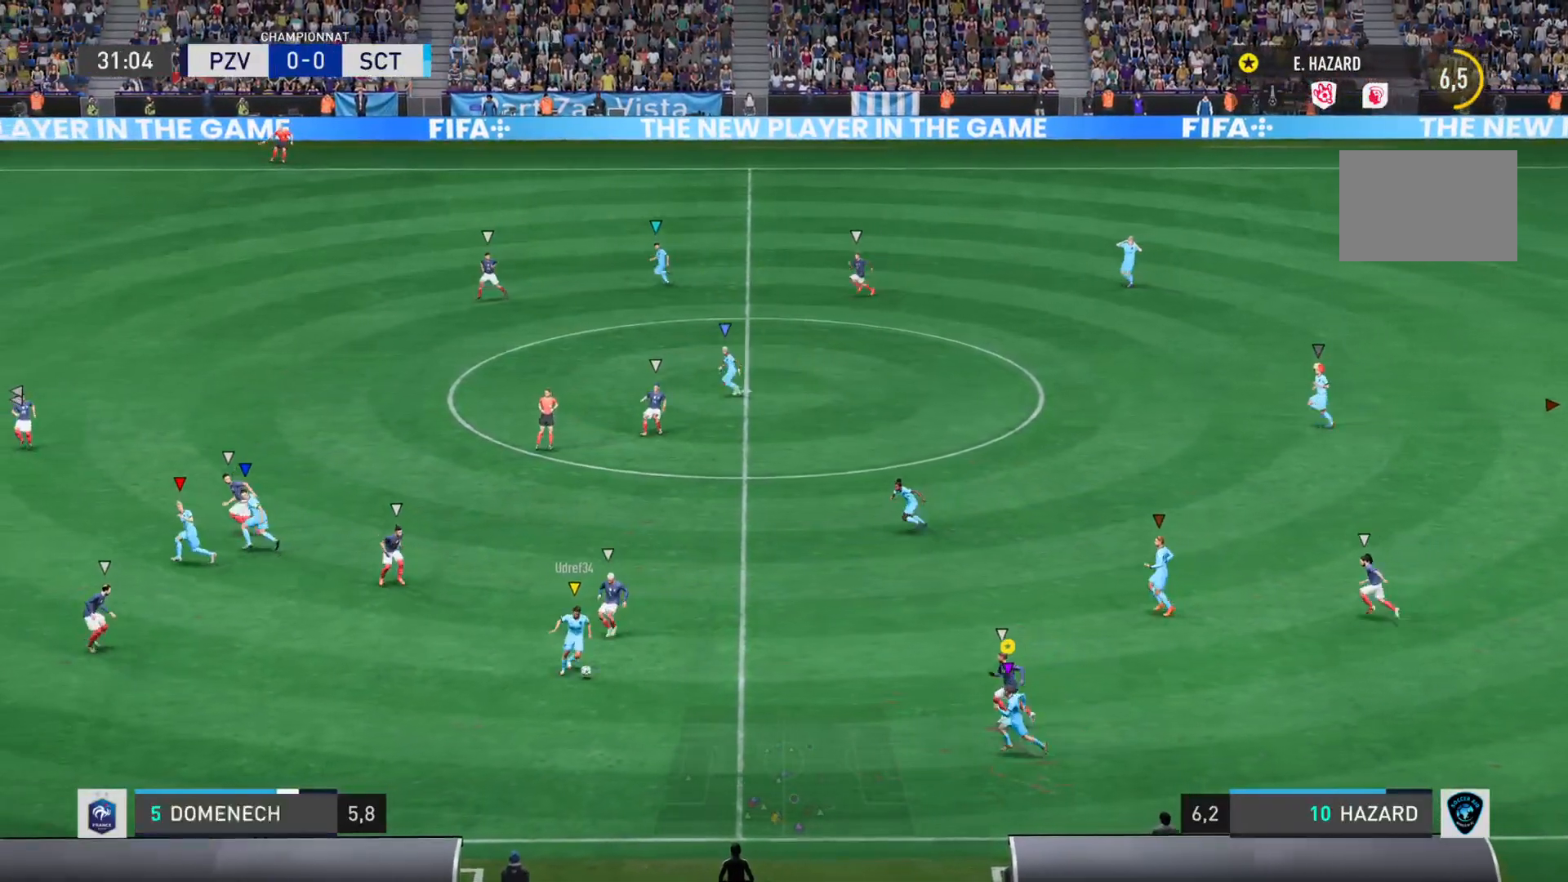
{"buttons": [], "left_stick": "left", "right_stick": "center", "events": []}
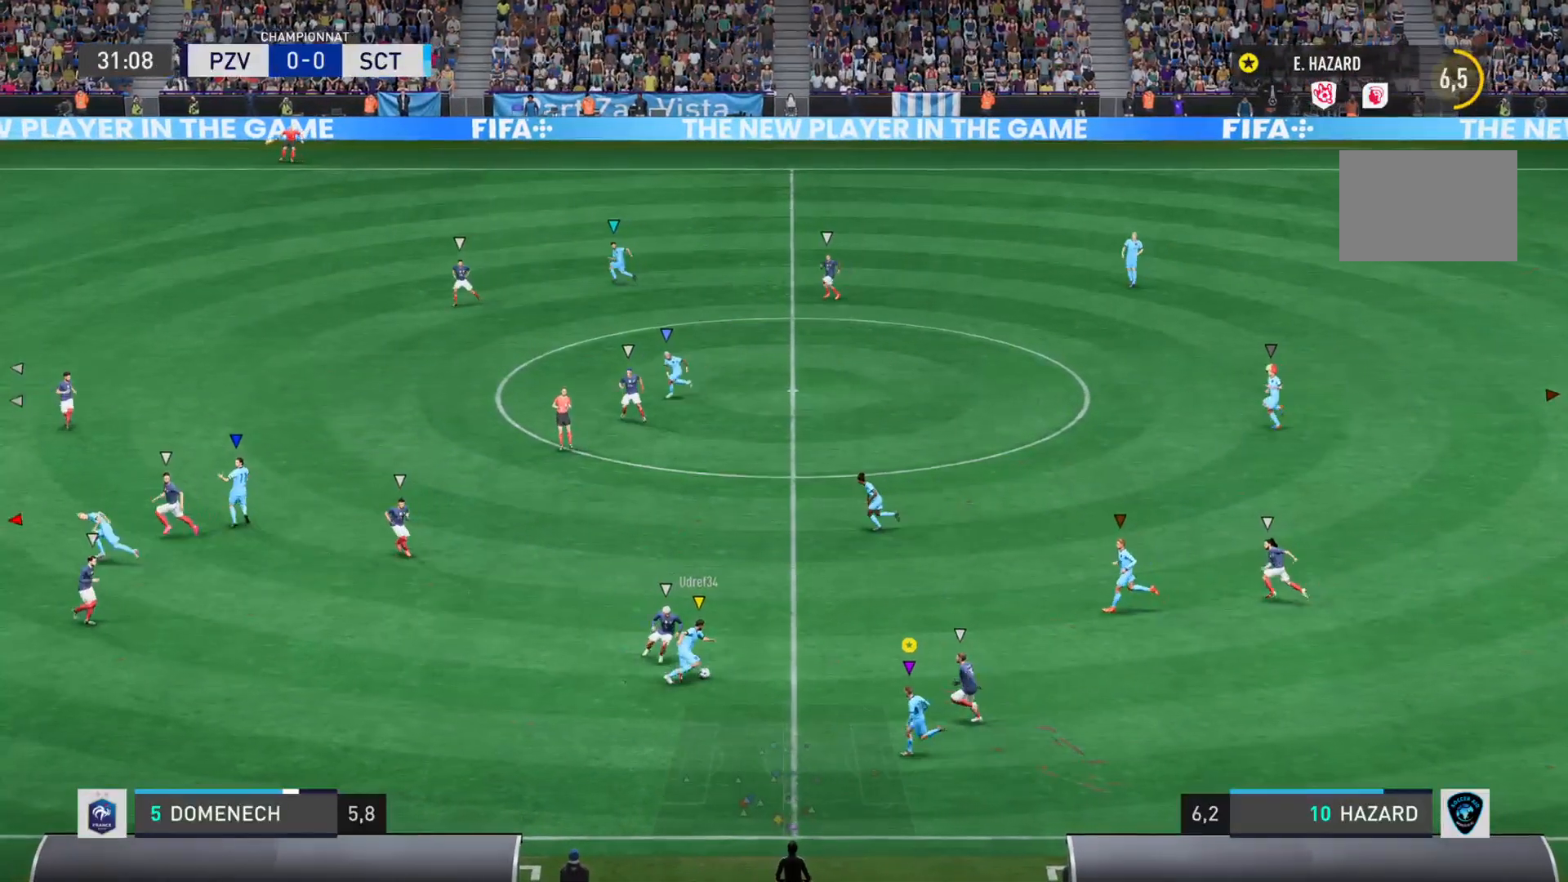
{"buttons": [], "left_stick": "left", "right_stick": "center", "events": []}
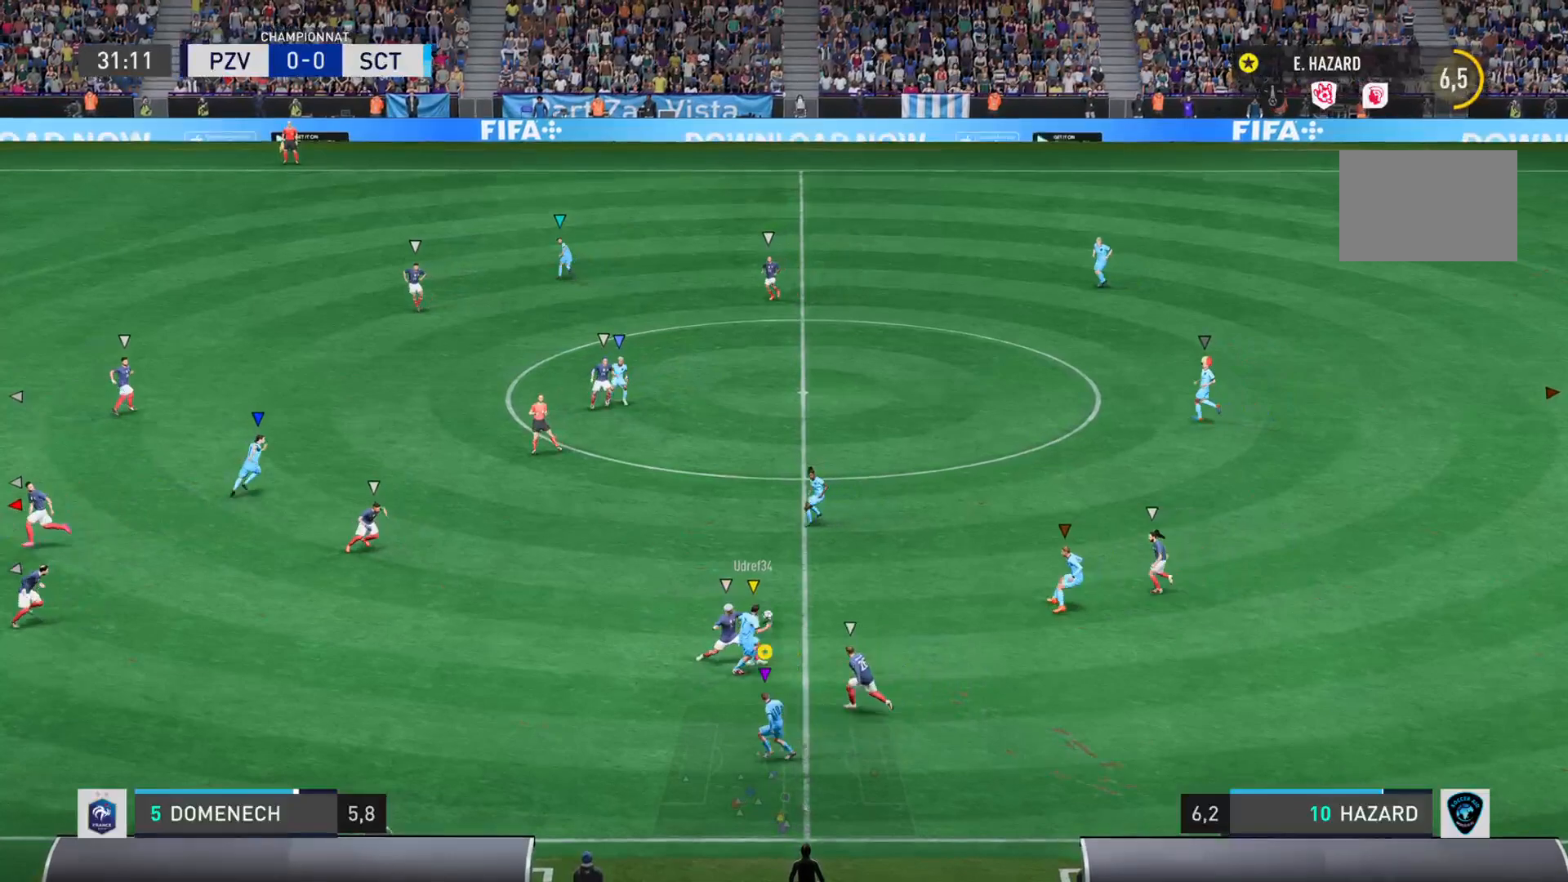
{"buttons": [], "left_stick": "left", "right_stick": "center", "events": []}
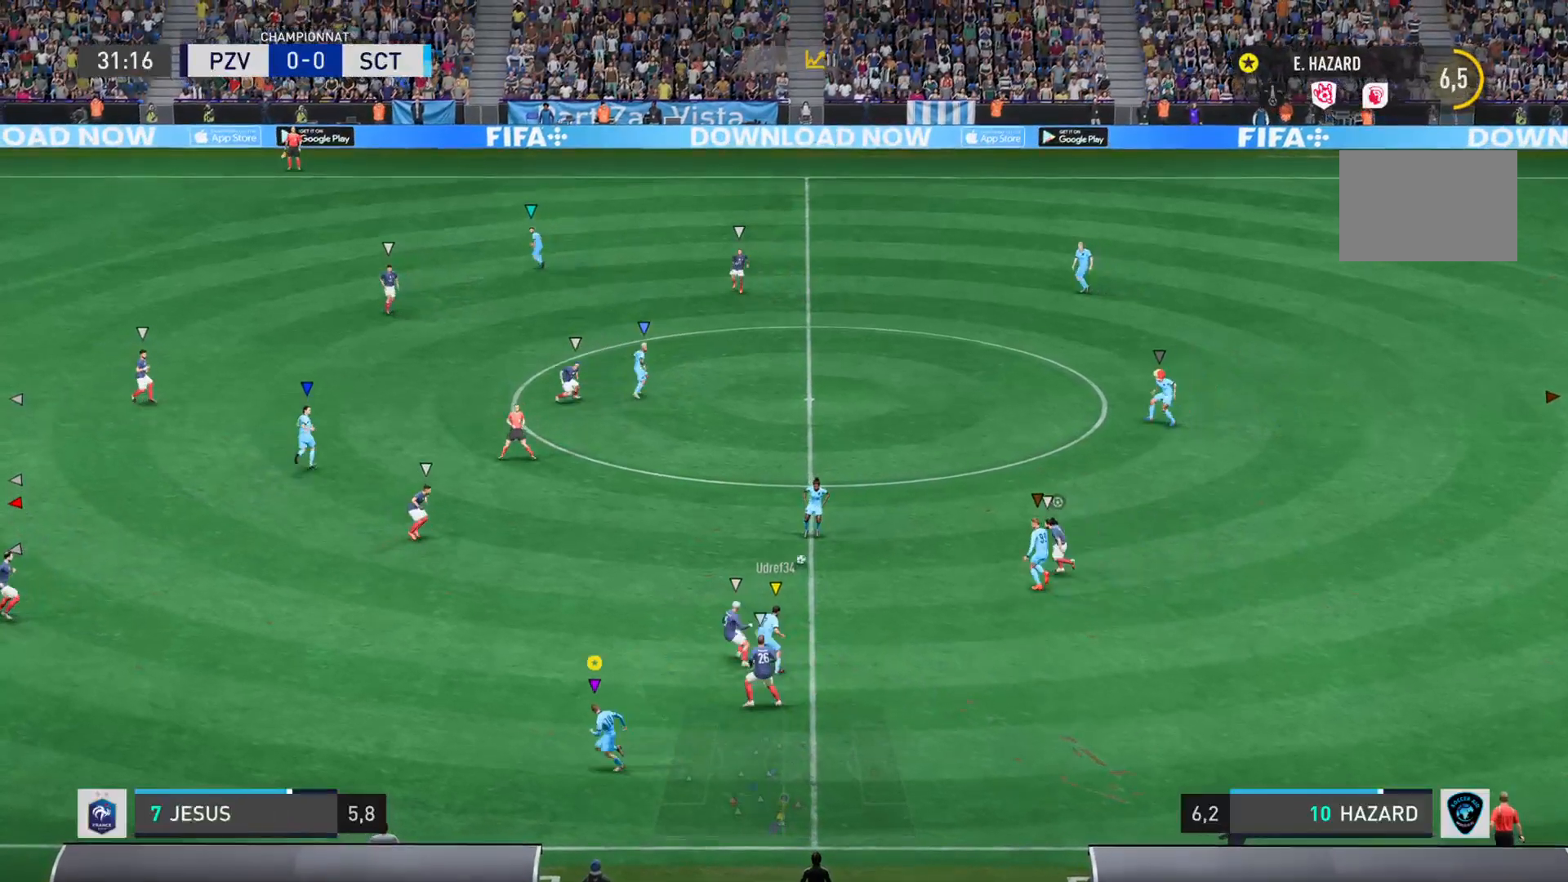
{"buttons": [], "left_stick": "left", "right_stick": "center", "events": []}
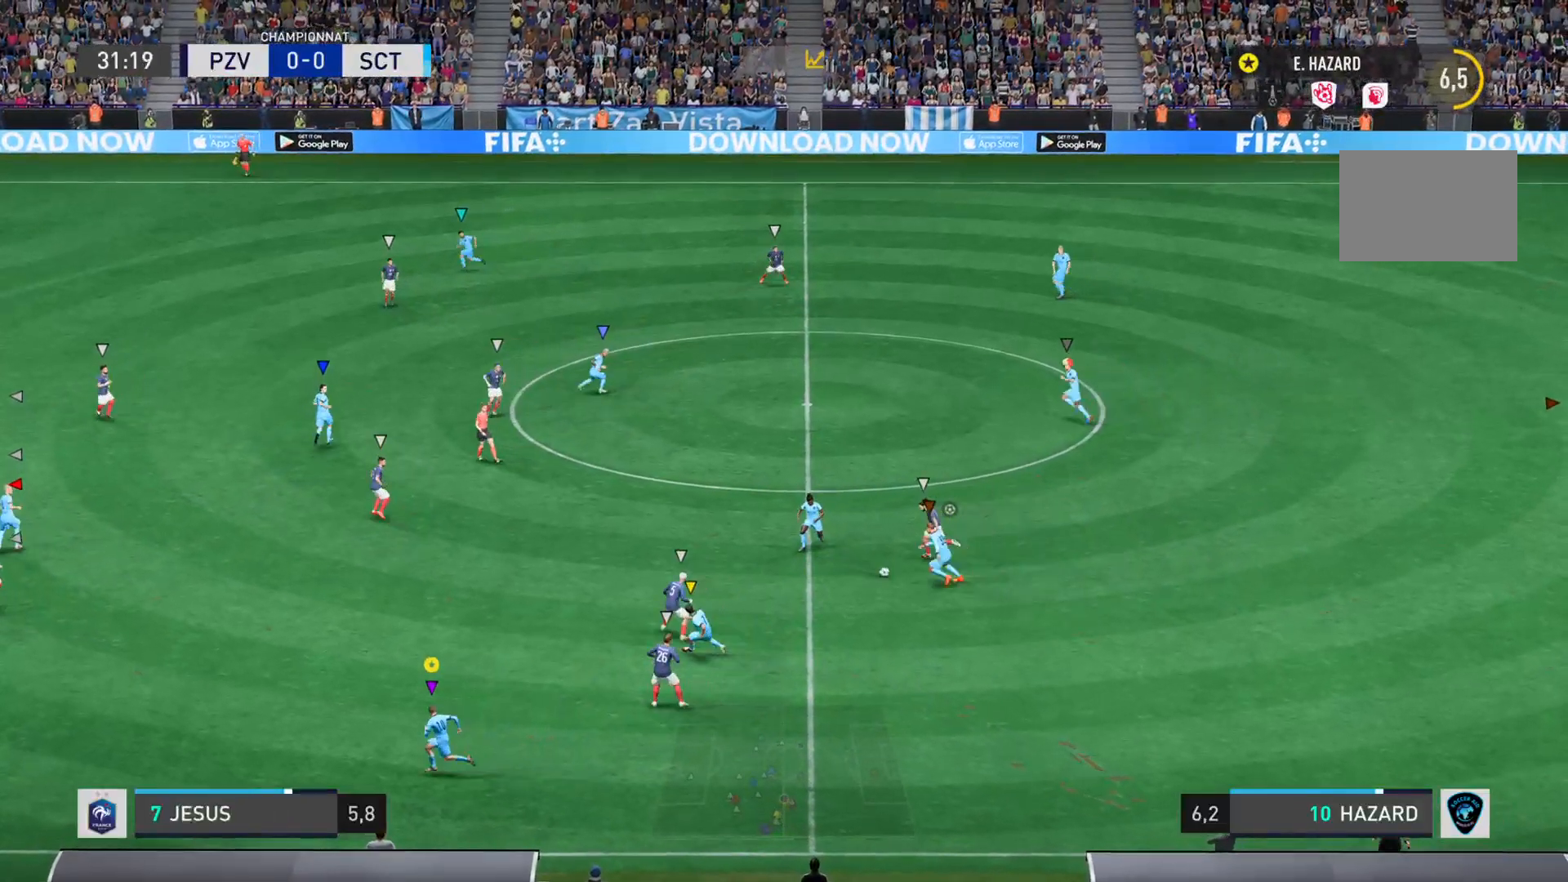
{"buttons": ["L2"], "left_stick": "down", "right_stick": "center", "events": [[317, "left_stick", "down-left"], [384, "L2", "down"], [417, "left_stick", "down"]]}
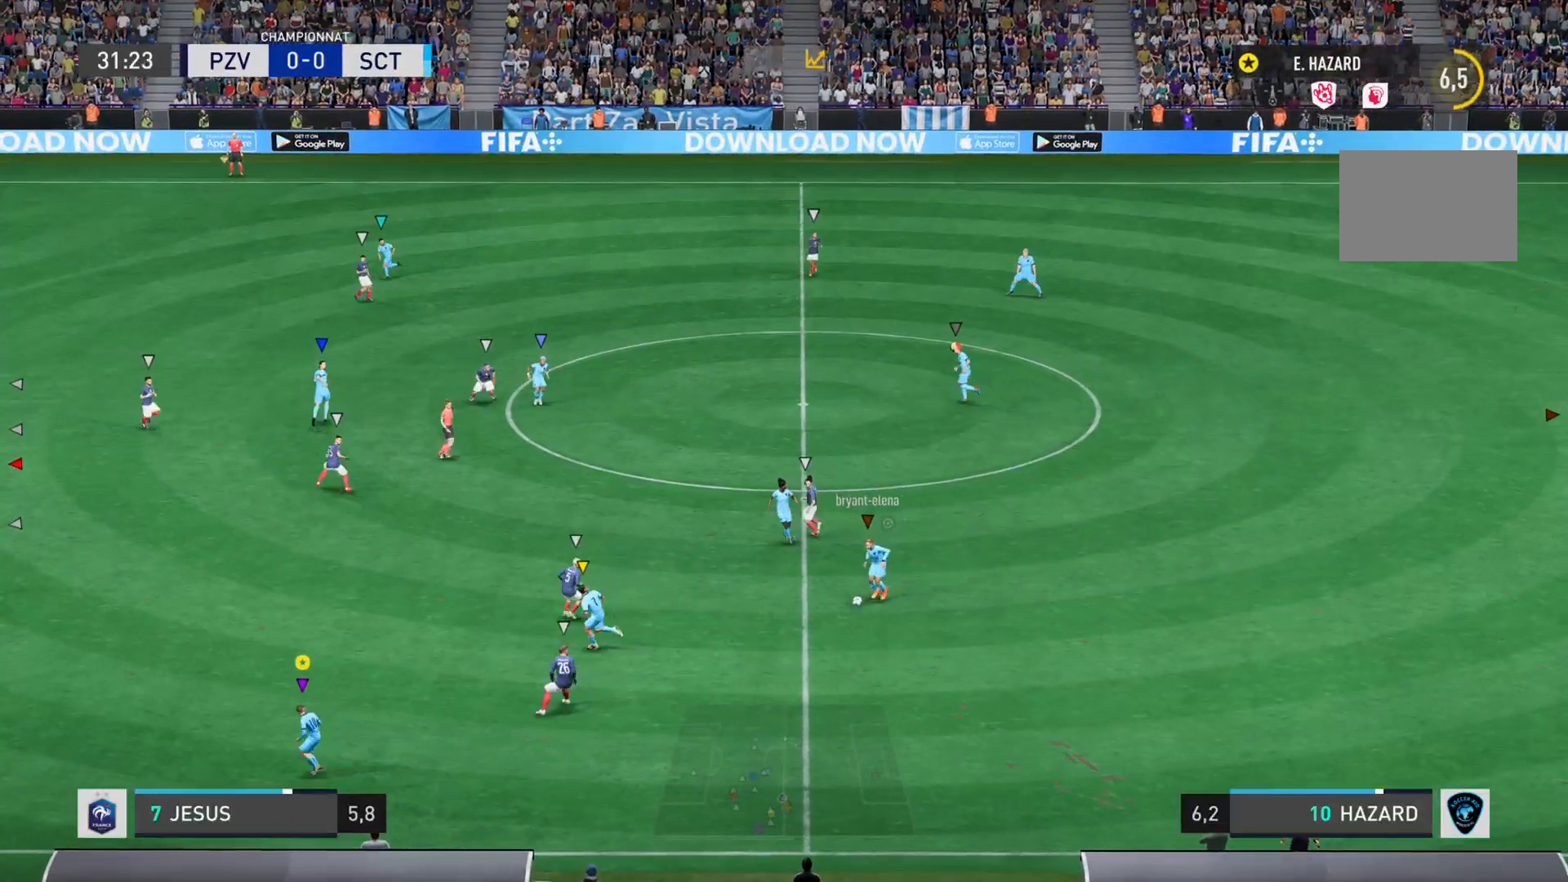
{"buttons": ["L2"], "left_stick": "right", "right_stick": "center", "events": [[217, "left_stick", "down-right"], [383, "left_stick", "right"]]}
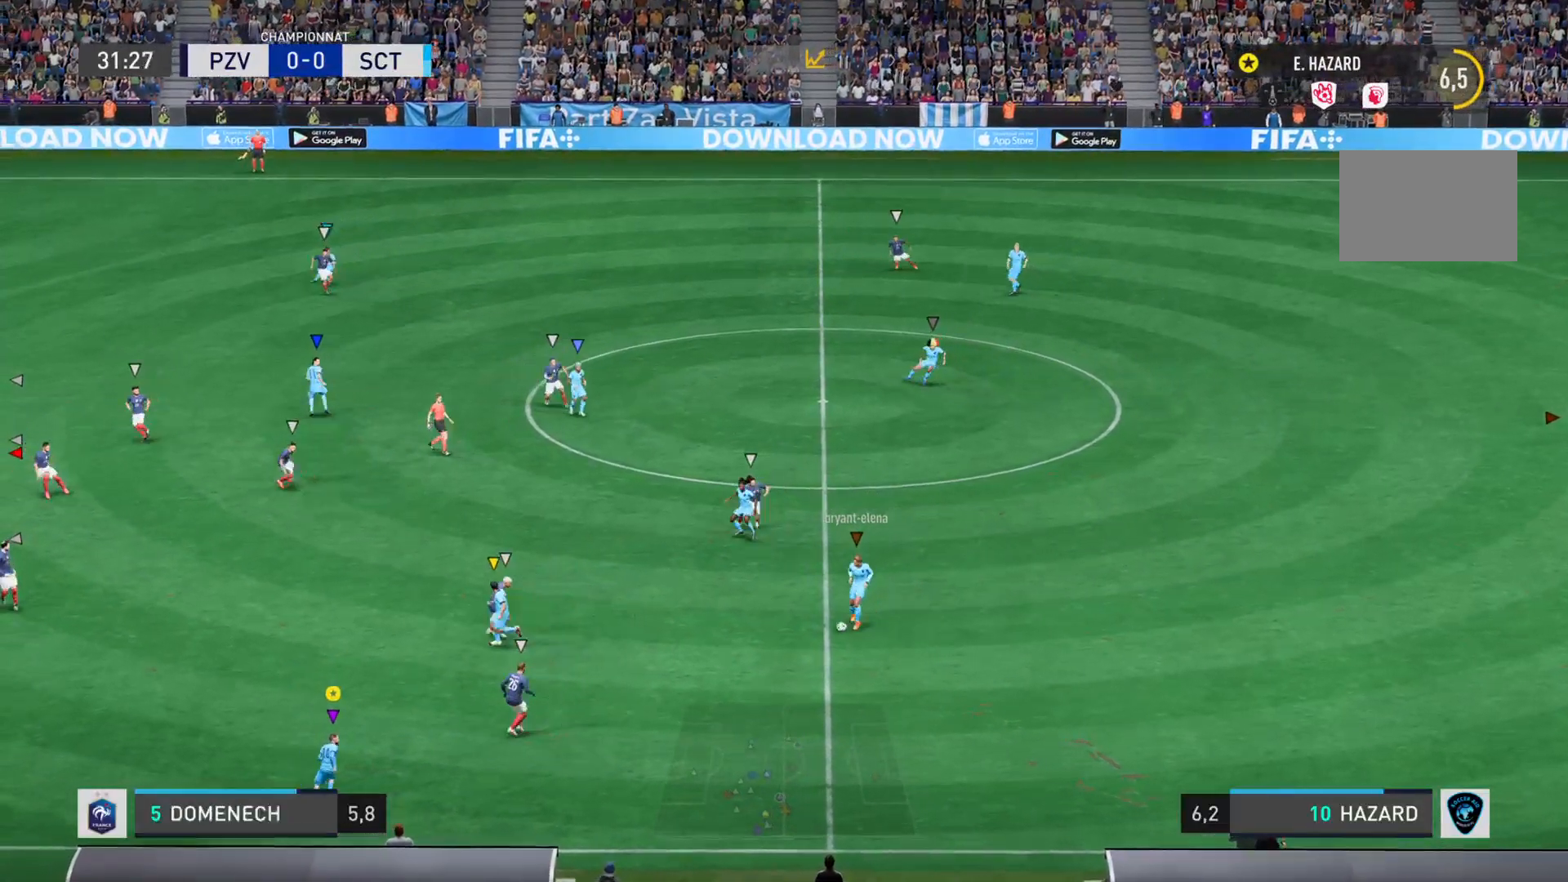
{"buttons": ["L2"], "left_stick": "left", "right_stick": "center", "events": [[50, "left_stick", "up-right"], [150, "left_stick", "up"], [251, "left_stick", "up-left"], [384, "left_stick", "left"]]}
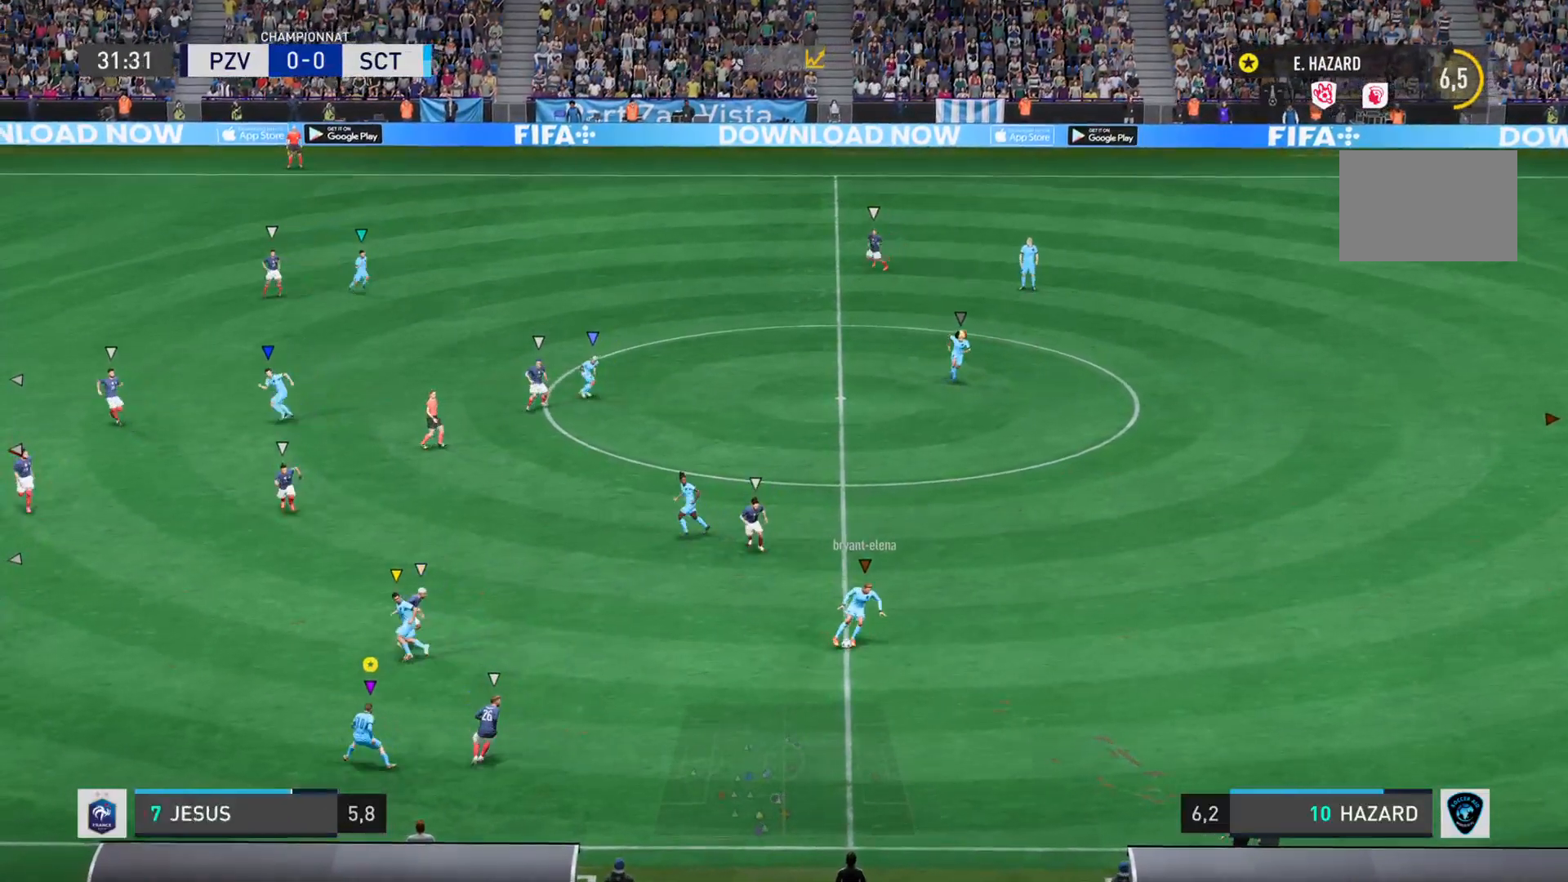
{"buttons": ["L2"], "left_stick": "down-right", "right_stick": "center", "events": [[367, "left_stick", "down-left"], [500, "left_stick", "down-right"]]}